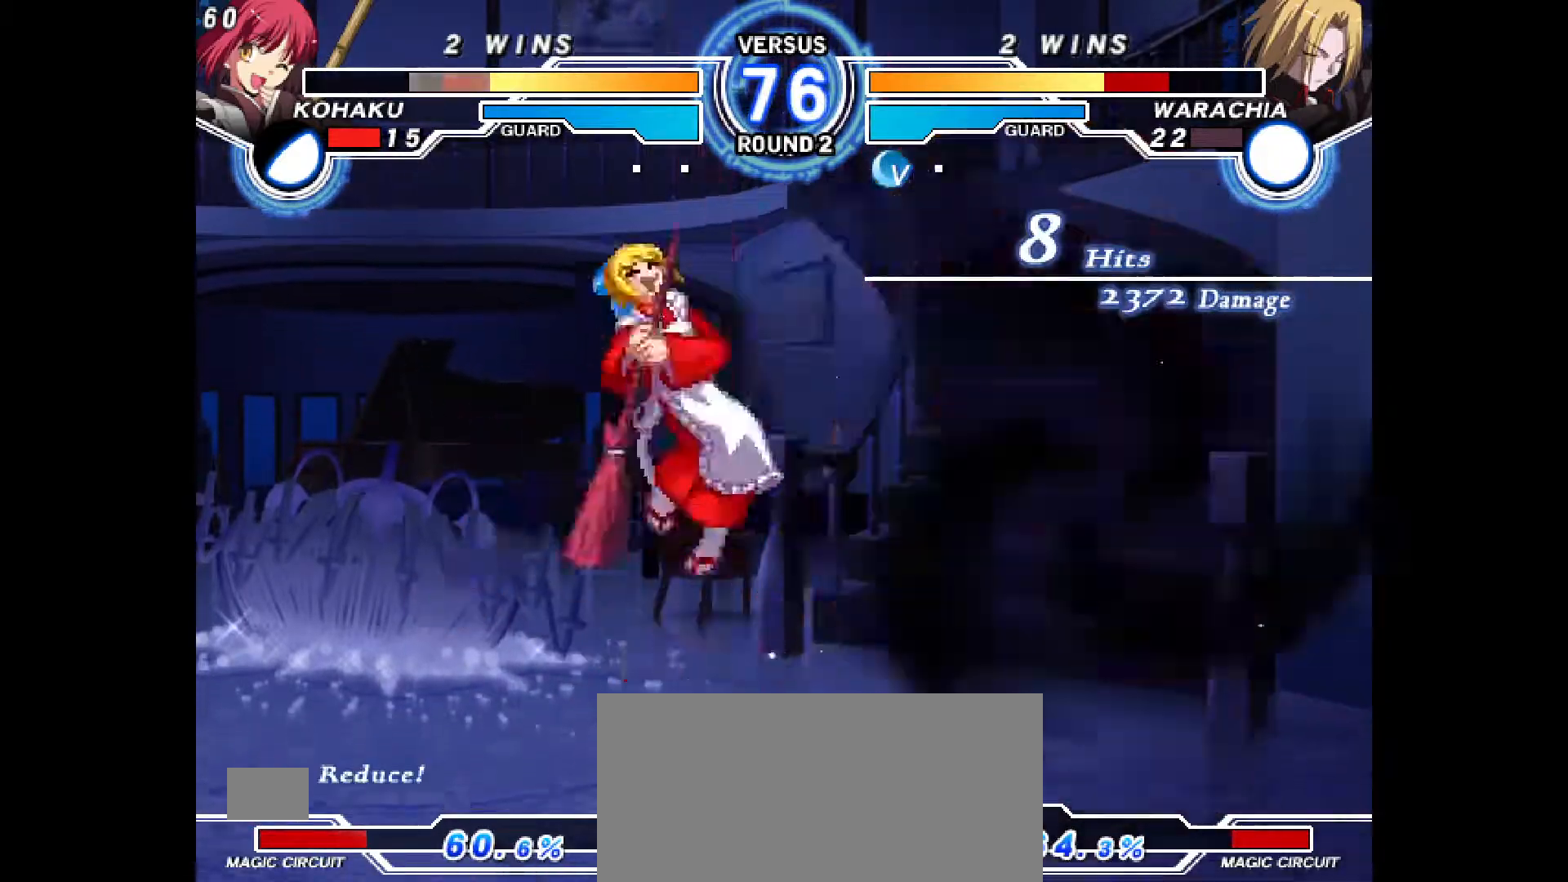
Gameplay with a controller (PlayStation layout); each line is a JSON object with the inputs held at the frame after it (dt_ms = milliseconds from this image to that frame). "events" lists button and stick changes between this image and that frame as [ms after this image, input, new state], when the widget could be followed in between. Not read: HOME L3 R3 other_buttons.
{"dt_ms": 500, "buttons": [], "events": [[50, "CIRCLE", "down"], [50, "DPAD_LEFT", "down"], [67, "CROSS", "down"], [167, "CIRCLE", "up"], [167, "CROSS", "up"], [167, "DPAD_LEFT", "up"], [250, "DPAD_LEFT", "down"], [267, "CIRCLE", "down"], [267, "CROSS", "down"], [333, "CIRCLE", "up"], [333, "CROSS", "up"], [333, "DPAD_LEFT", "up"], [400, "CIRCLE", "down"], [417, "DPAD_LEFT", "down"], [433, "CROSS", "down"], [483, "CROSS", "up"], [500, "CIRCLE", "up"], [500, "DPAD_LEFT", "up"]]}
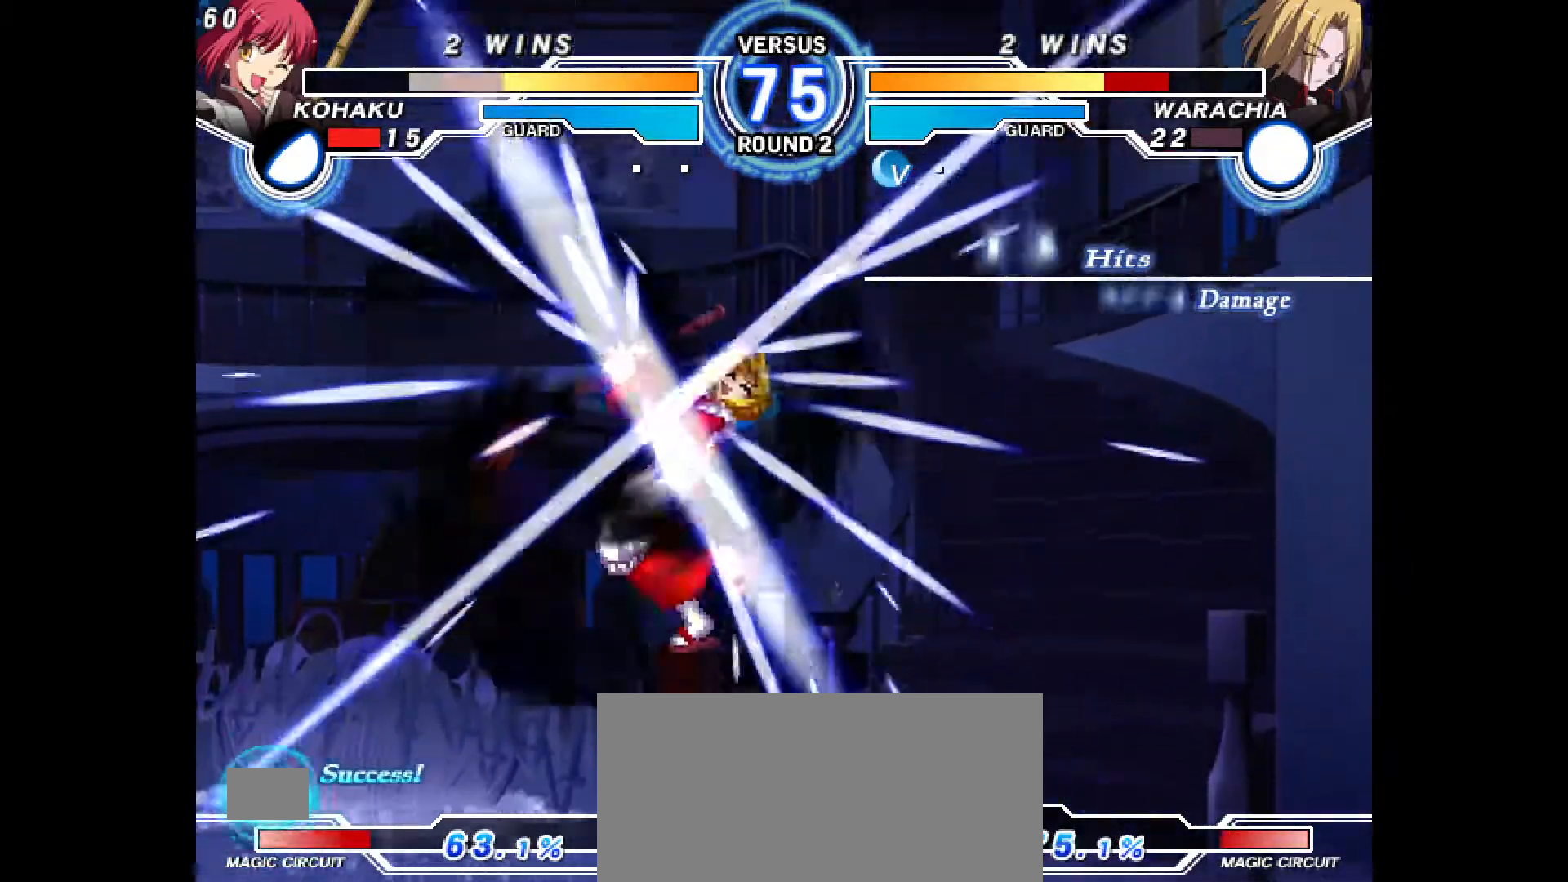
{"dt_ms": 500, "buttons": ["DPAD_RIGHT"], "events": [[50, "CIRCLE", "down"], [83, "CROSS", "down"], [83, "DPAD_LEFT", "down"], [117, "CIRCLE", "up"], [117, "CROSS", "up"], [133, "DPAD_LEFT", "up"], [150, "TOUCHPAD", "down"], [200, "CIRCLE", "down"], [200, "TOUCHPAD", "up"], [217, "CROSS", "down"], [217, "DPAD_RIGHT", "down"], [267, "CIRCLE", "up"], [267, "CROSS", "up"], [300, "DPAD_RIGHT", "up"], [350, "CIRCLE", "down"], [350, "CROSS", "down"], [367, "DPAD_RIGHT", "down"], [417, "CIRCLE", "up"], [417, "CROSS", "up"]]}
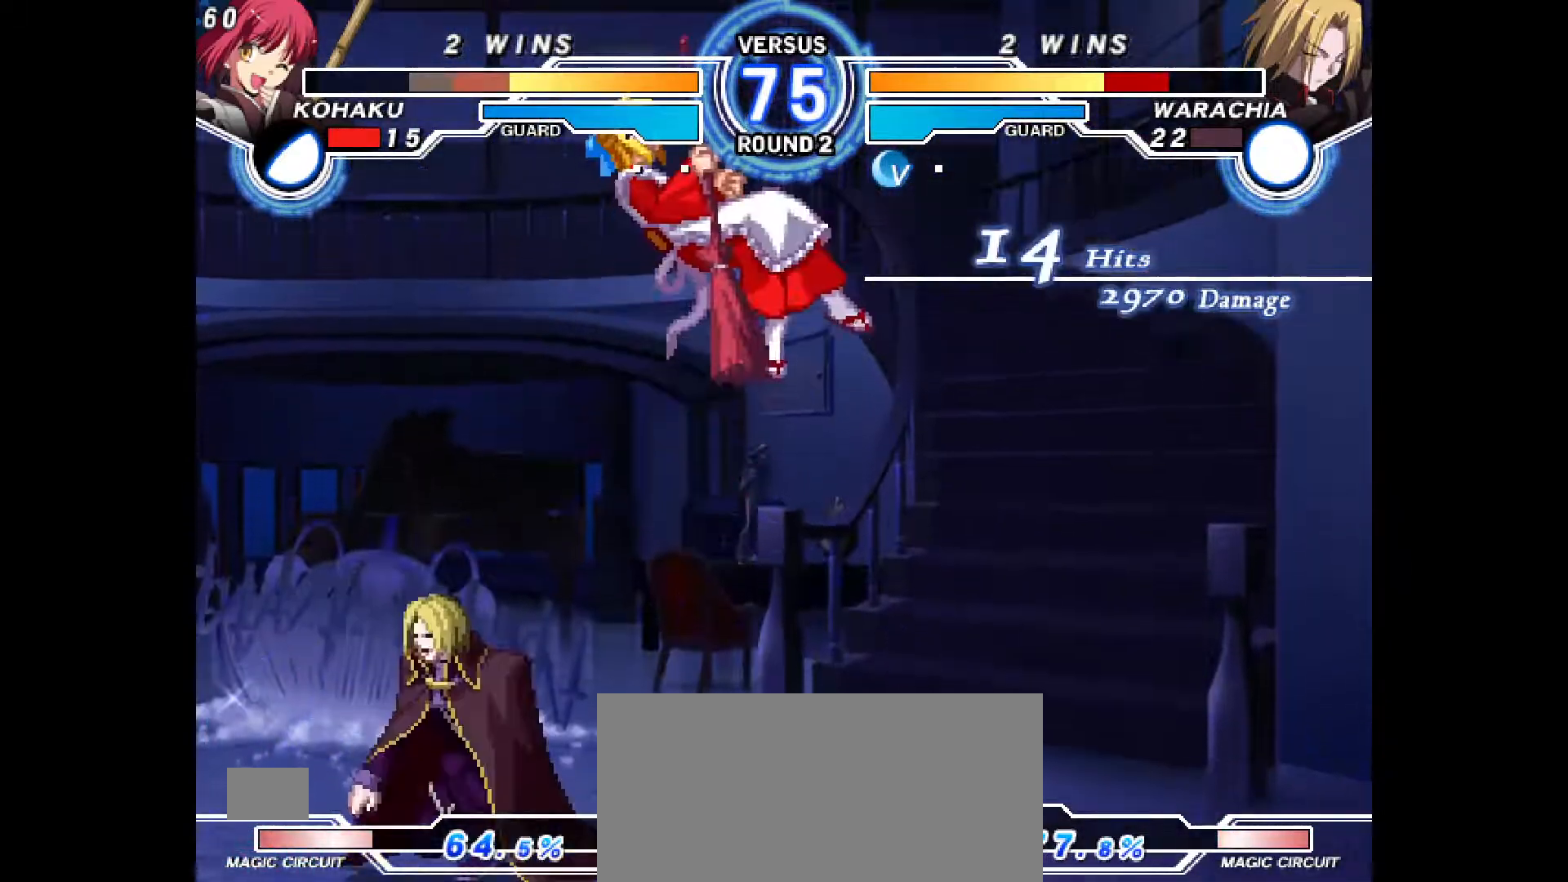
{"dt_ms": 1000, "buttons": []}
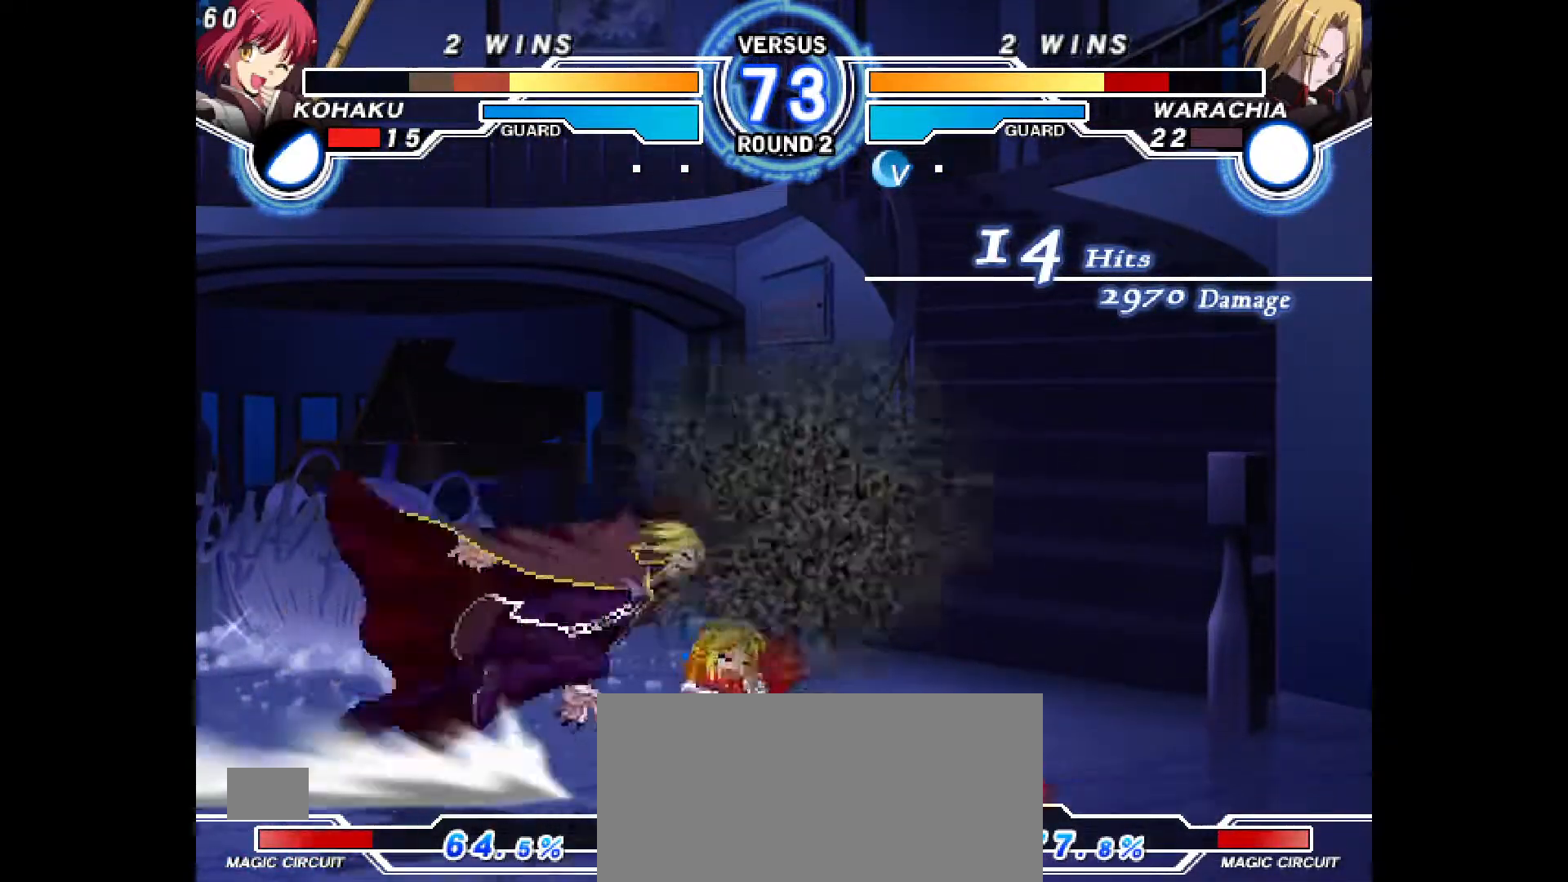
{"dt_ms": 500, "buttons": ["R1", "DPAD_RIGHT"]}
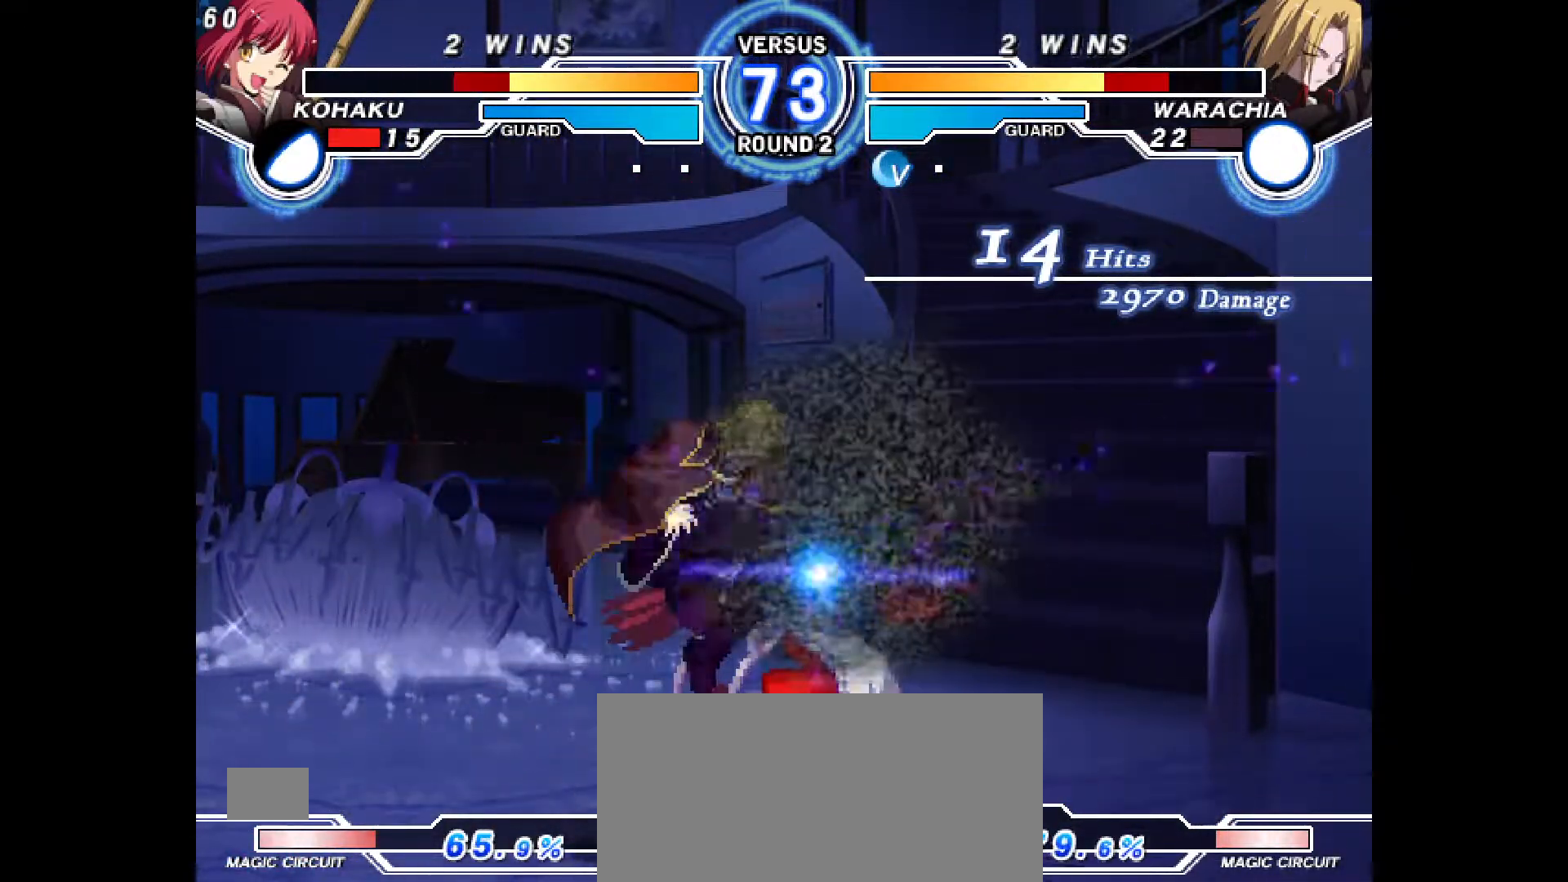
{"dt_ms": 1000, "buttons": ["DPAD_LEFT"]}
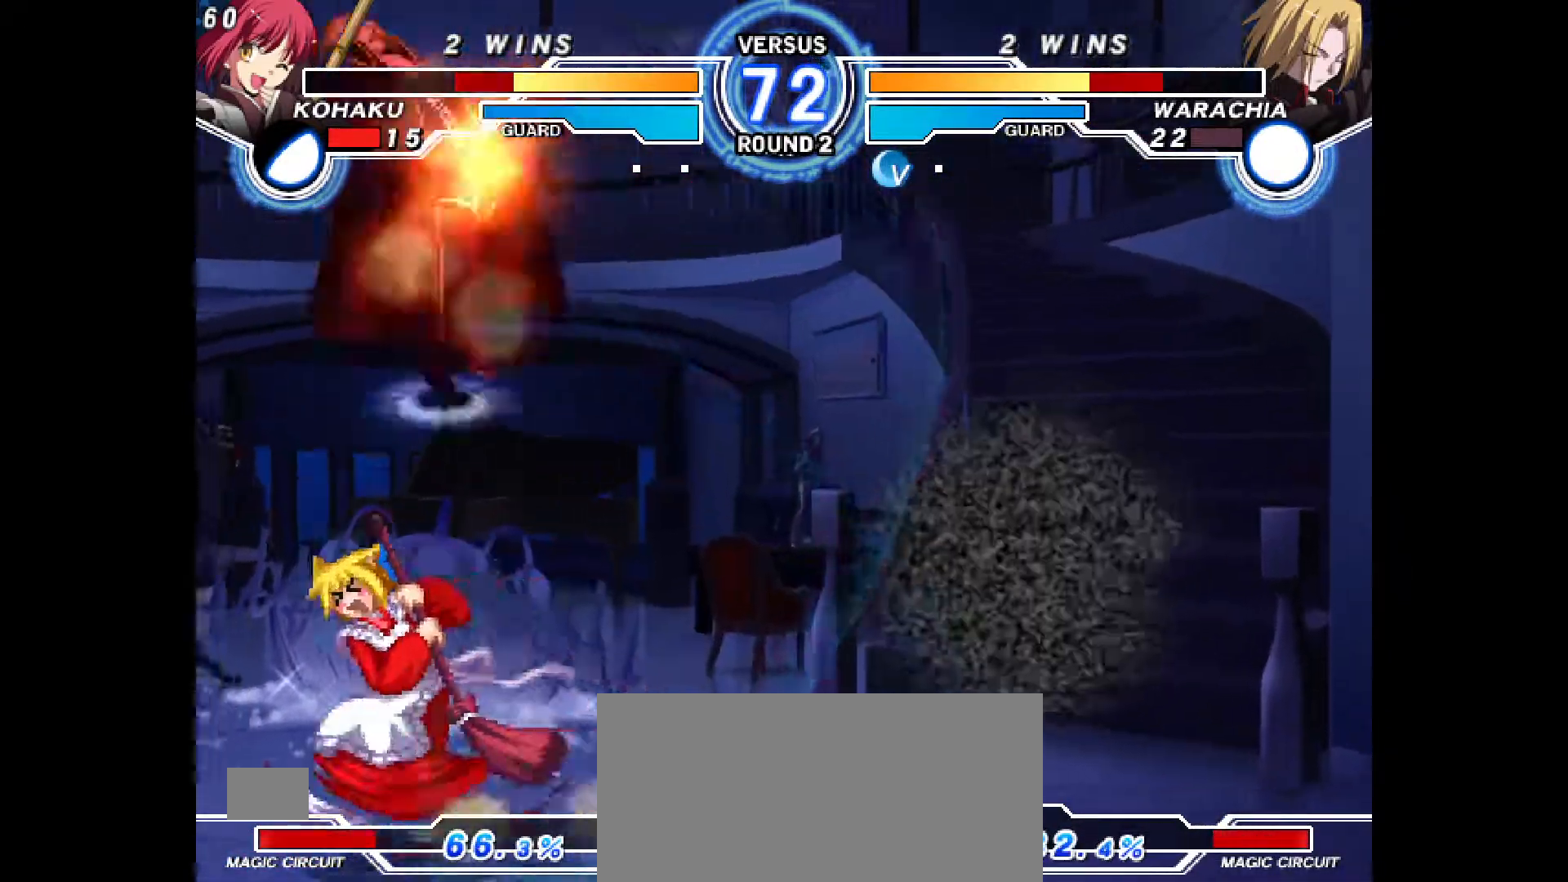
{"dt_ms": 500, "buttons": [], "events": [[117, "TRIANGLE", "down"], [133, "TRIANGLE", "up"], [167, "L1", "down"], [183, "L1", "up"], [417, "DPAD_LEFT", "up"]]}
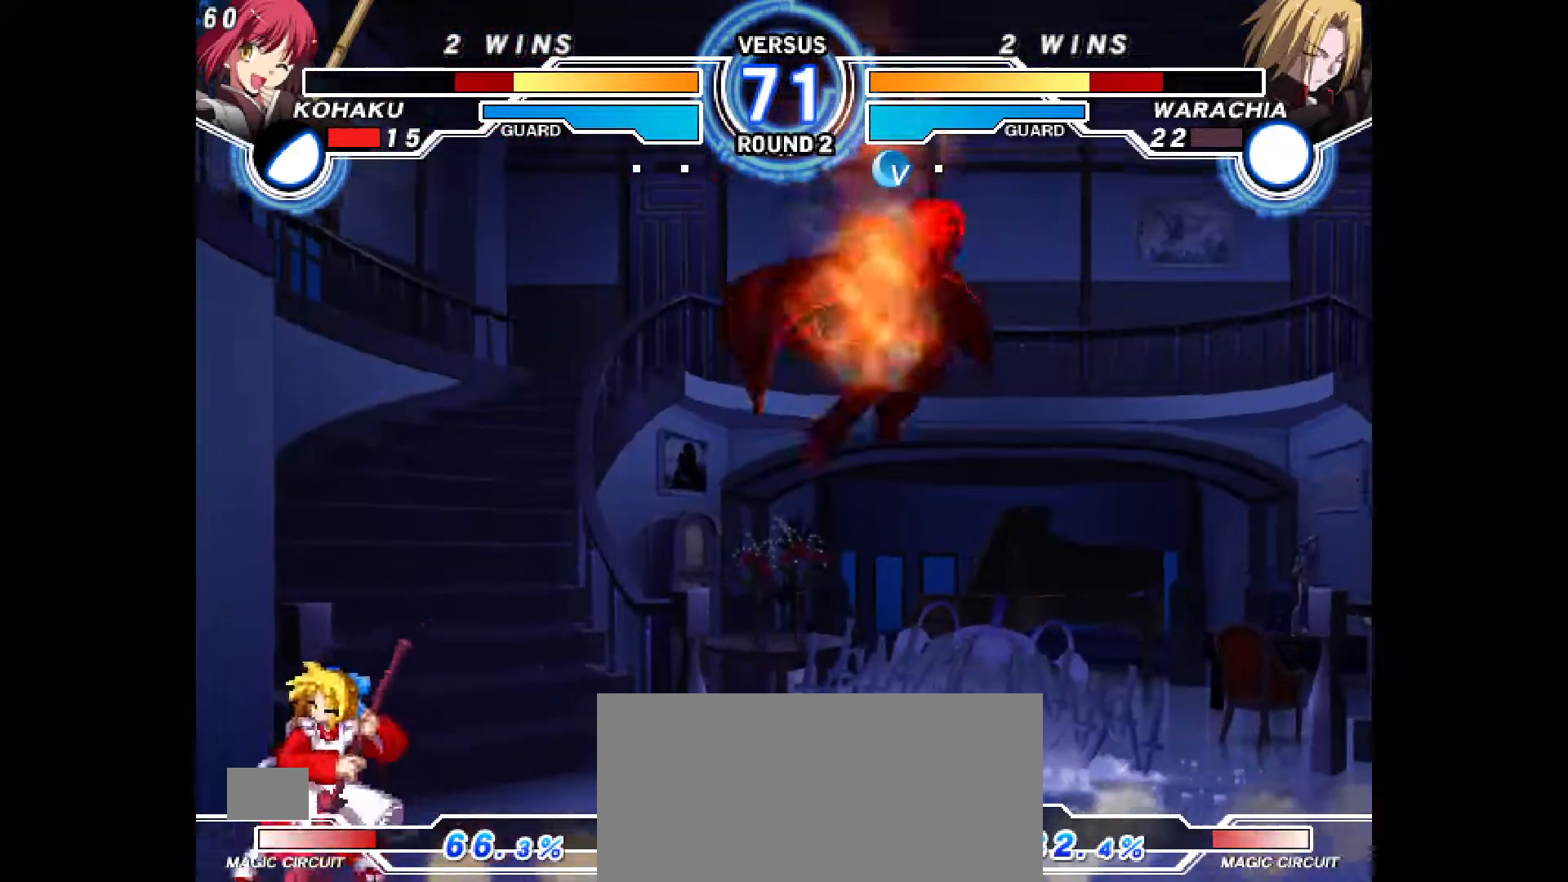
{"dt_ms": 500, "buttons": [], "events": [[417, "DPAD_DOWN", "down"], [483, "DPAD_DOWN", "up"]]}
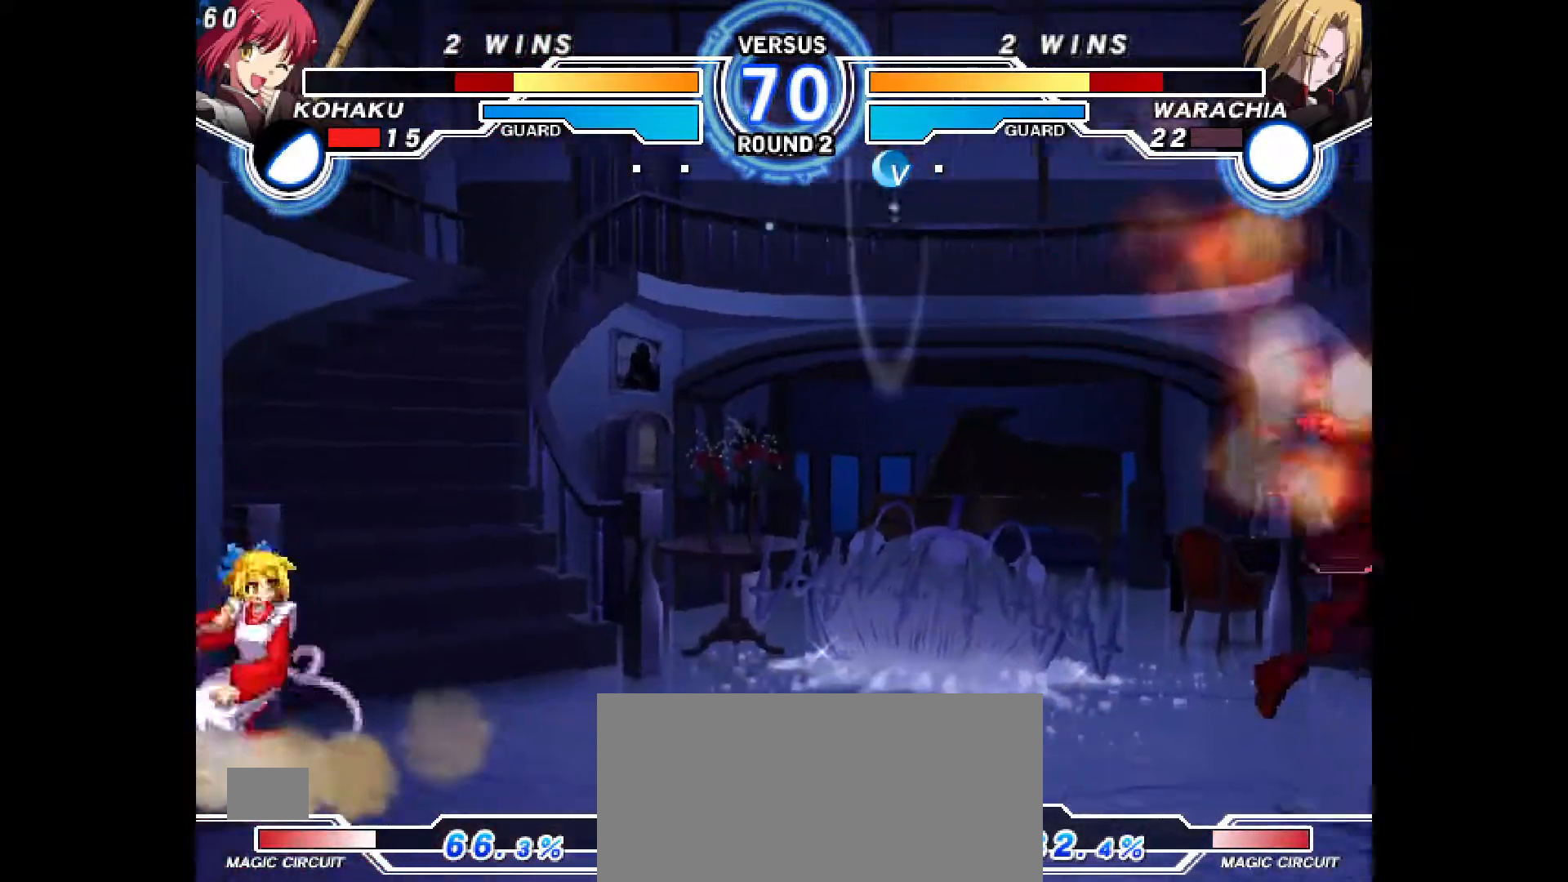
{"dt_ms": 500, "buttons": [], "events": [[33, "DPAD_DOWN", "down"], [67, "CIRCLE", "down"], [133, "CIRCLE", "up"], [133, "DPAD_DOWN", "up"]]}
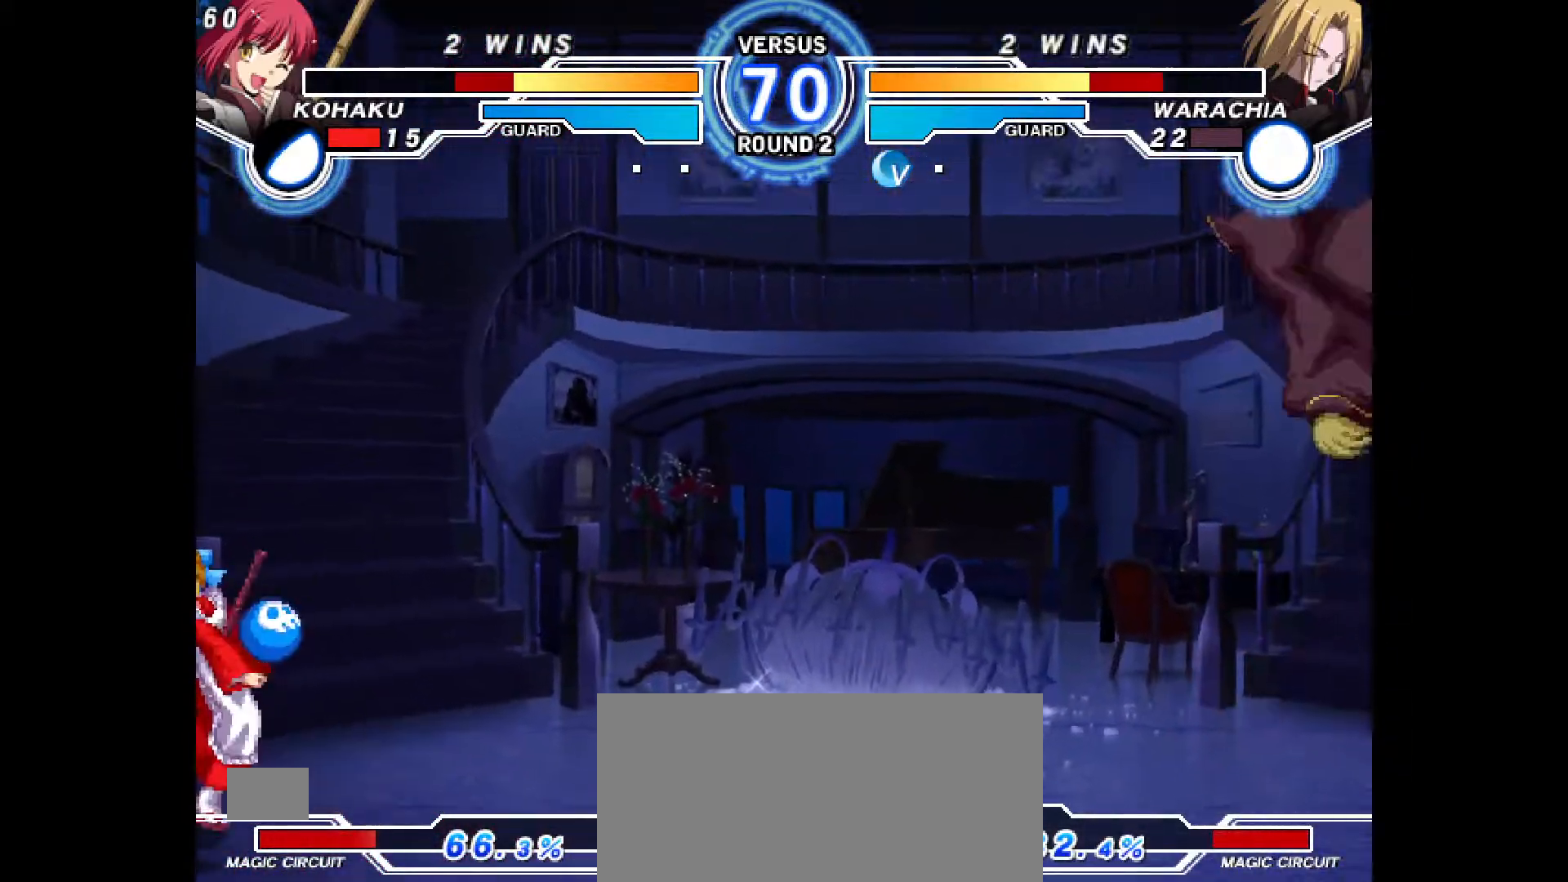
{"dt_ms": 500, "buttons": ["DPAD_RIGHT"], "events": [[317, "DPAD_RIGHT", "down"]]}
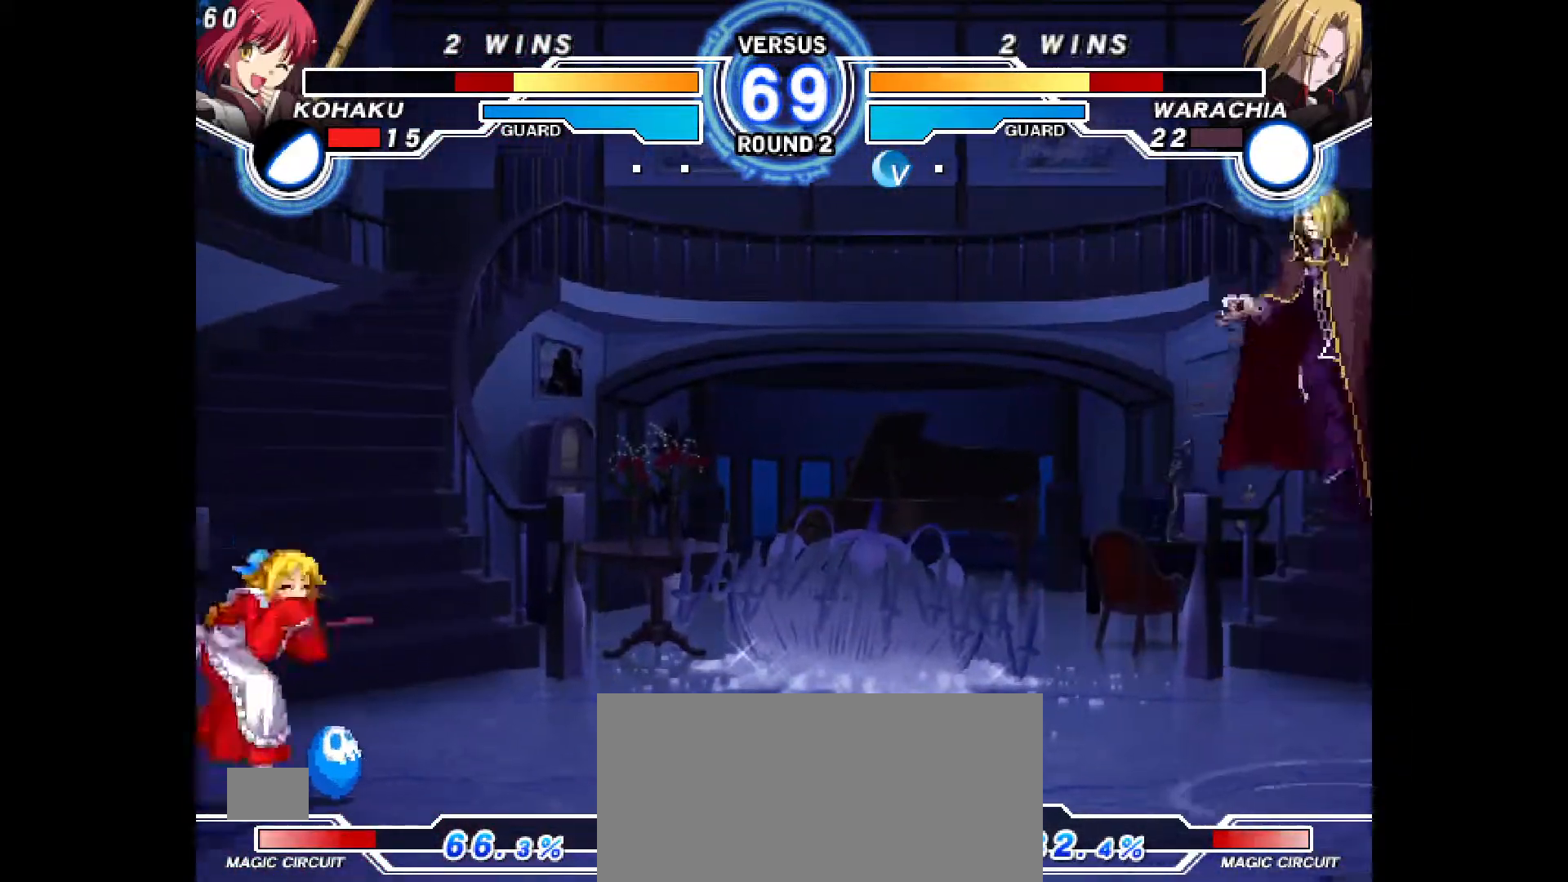
{"dt_ms": 500, "buttons": ["DPAD_RIGHT"], "events": [[33, "DPAD_DOWN", "down"], [67, "CROSS", "down"], [83, "DPAD_RIGHT", "up"], [133, "CROSS", "up"], [150, "DPAD_DOWN", "up"], [300, "DPAD_RIGHT", "down"], [367, "DPAD_RIGHT", "up"], [400, "DPAD_RIGHT", "down"]]}
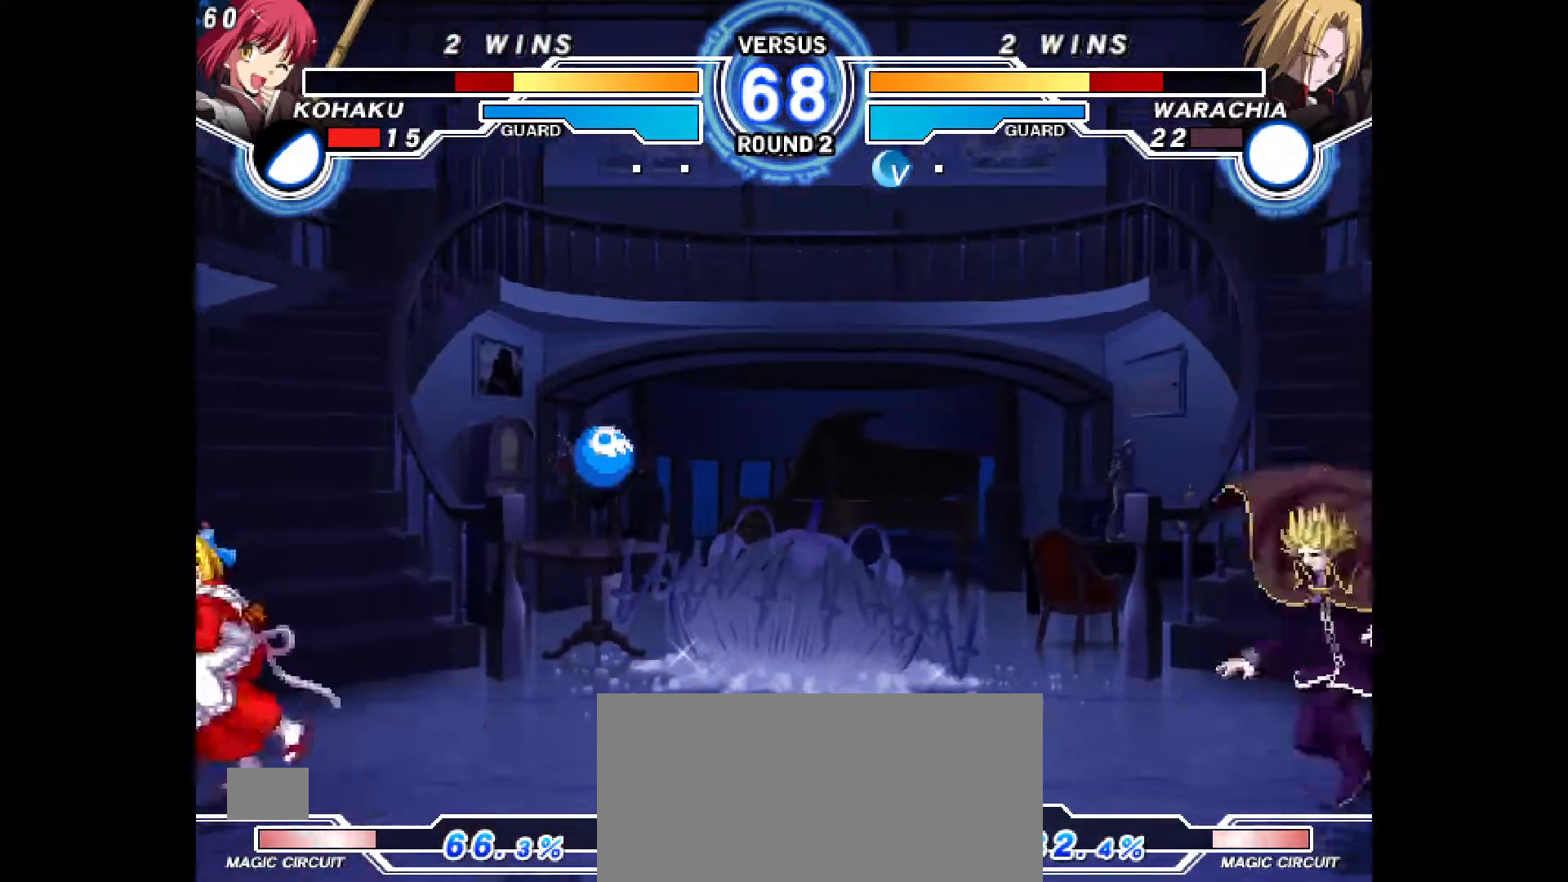
{"dt_ms": 500, "buttons": [], "events": [[233, "CIRCLE", "down"], [300, "CIRCLE", "up"], [383, "DPAD_RIGHT", "up"]]}
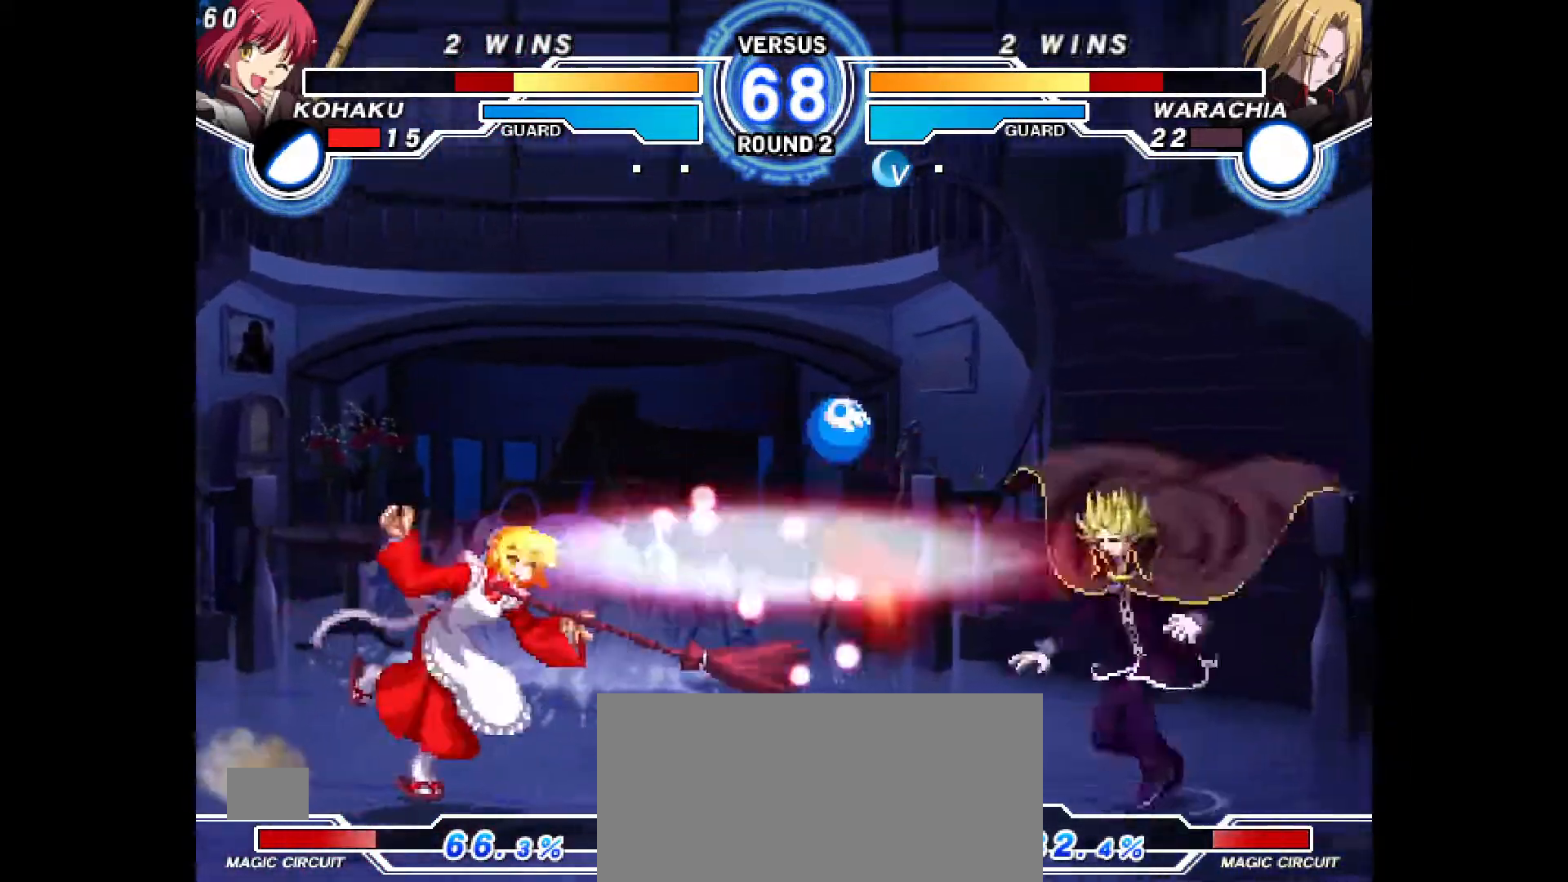
{"dt_ms": 500, "buttons": [], "events": [[67, "DPAD_LEFT", "down"], [367, "DPAD_UP", "down"], [500, "DPAD_LEFT", "up"], [500, "DPAD_UP", "up"]]}
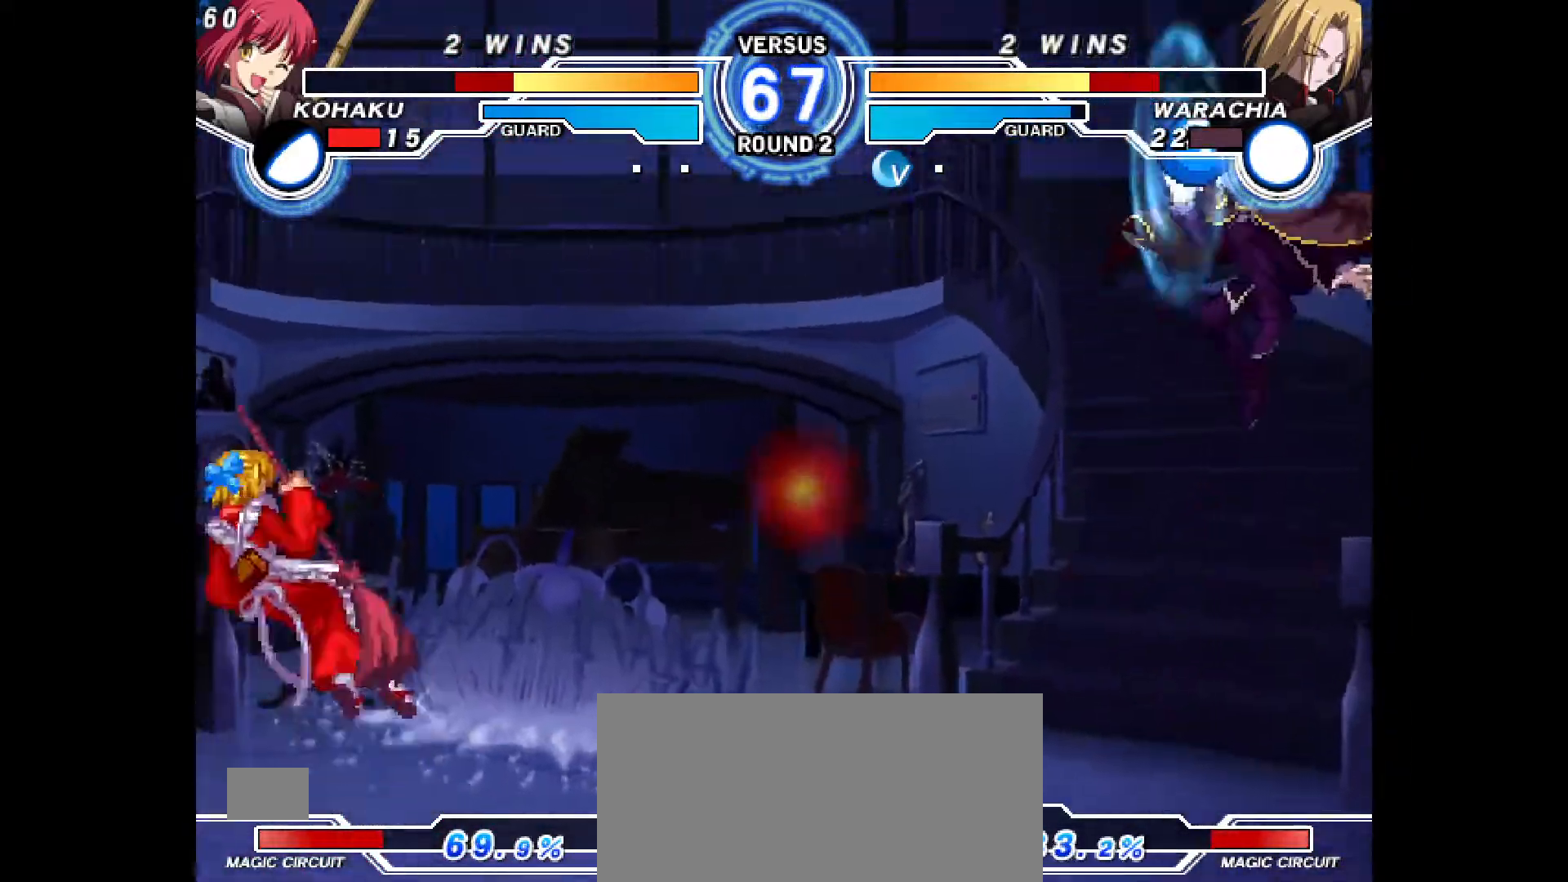
{"dt_ms": 500, "buttons": ["DPAD_DOWN"], "events": [[467, "DPAD_DOWN", "down"]]}
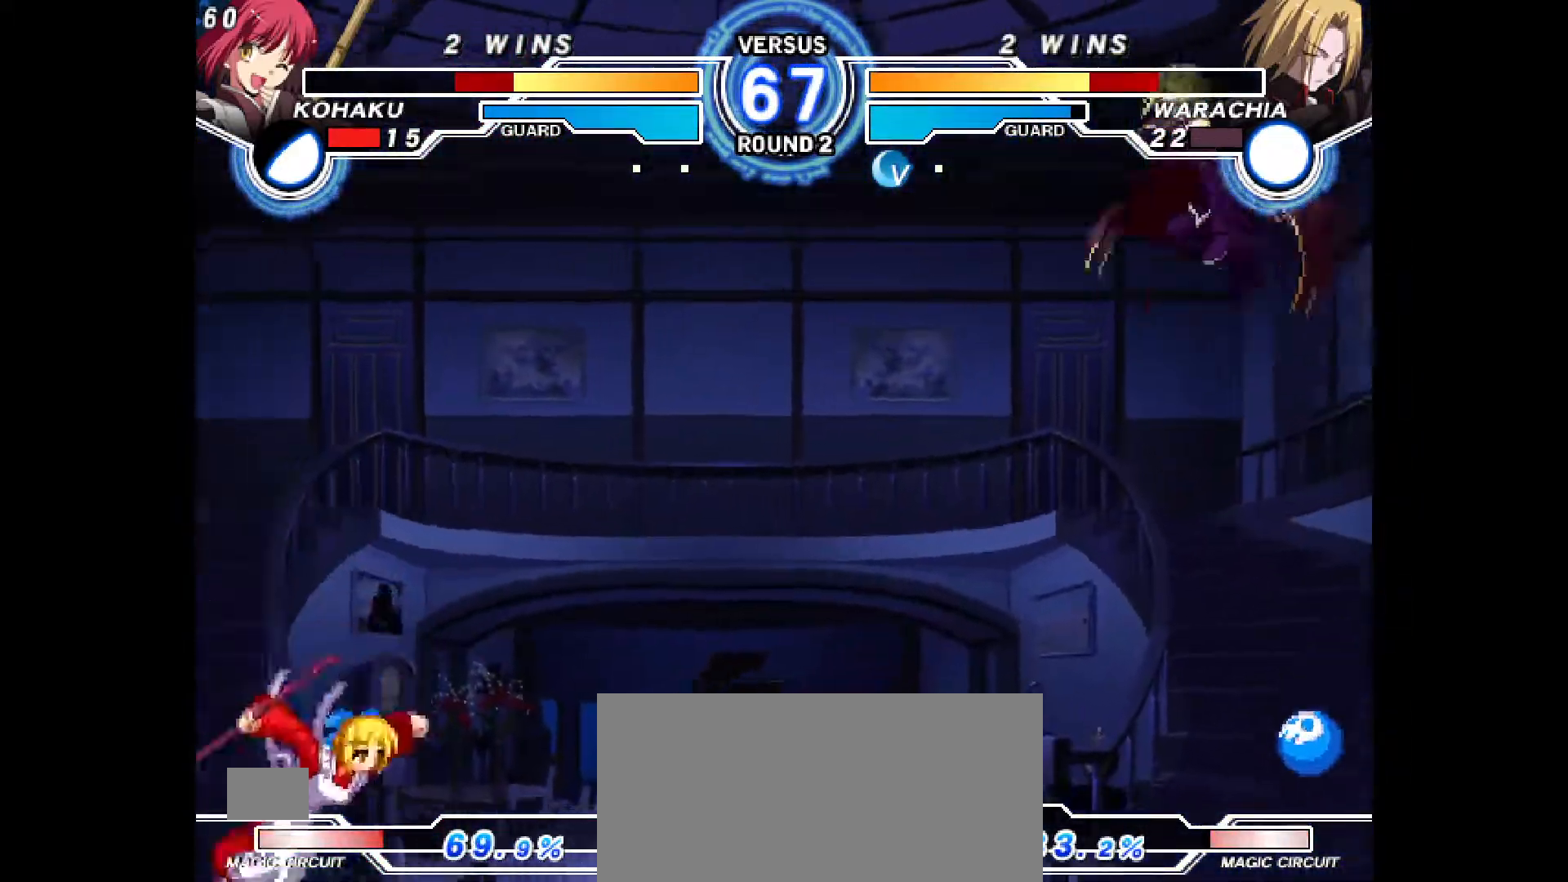
{"dt_ms": 500, "buttons": ["DPAD_LEFT"], "events": [[50, "DPAD_DOWN", "up"], [117, "DPAD_DOWN", "down"], [200, "DPAD_DOWN", "up"], [250, "CROSS", "down"], [300, "DPAD_DOWN", "down"], [300, "DPAD_RIGHT", "down"], [317, "CROSS", "up"], [317, "DPAD_DOWN", "up"], [317, "DPAD_RIGHT", "up"], [317, "TRIANGLE", "down"], [383, "TRIANGLE", "up"], [483, "DPAD_LEFT", "down"]]}
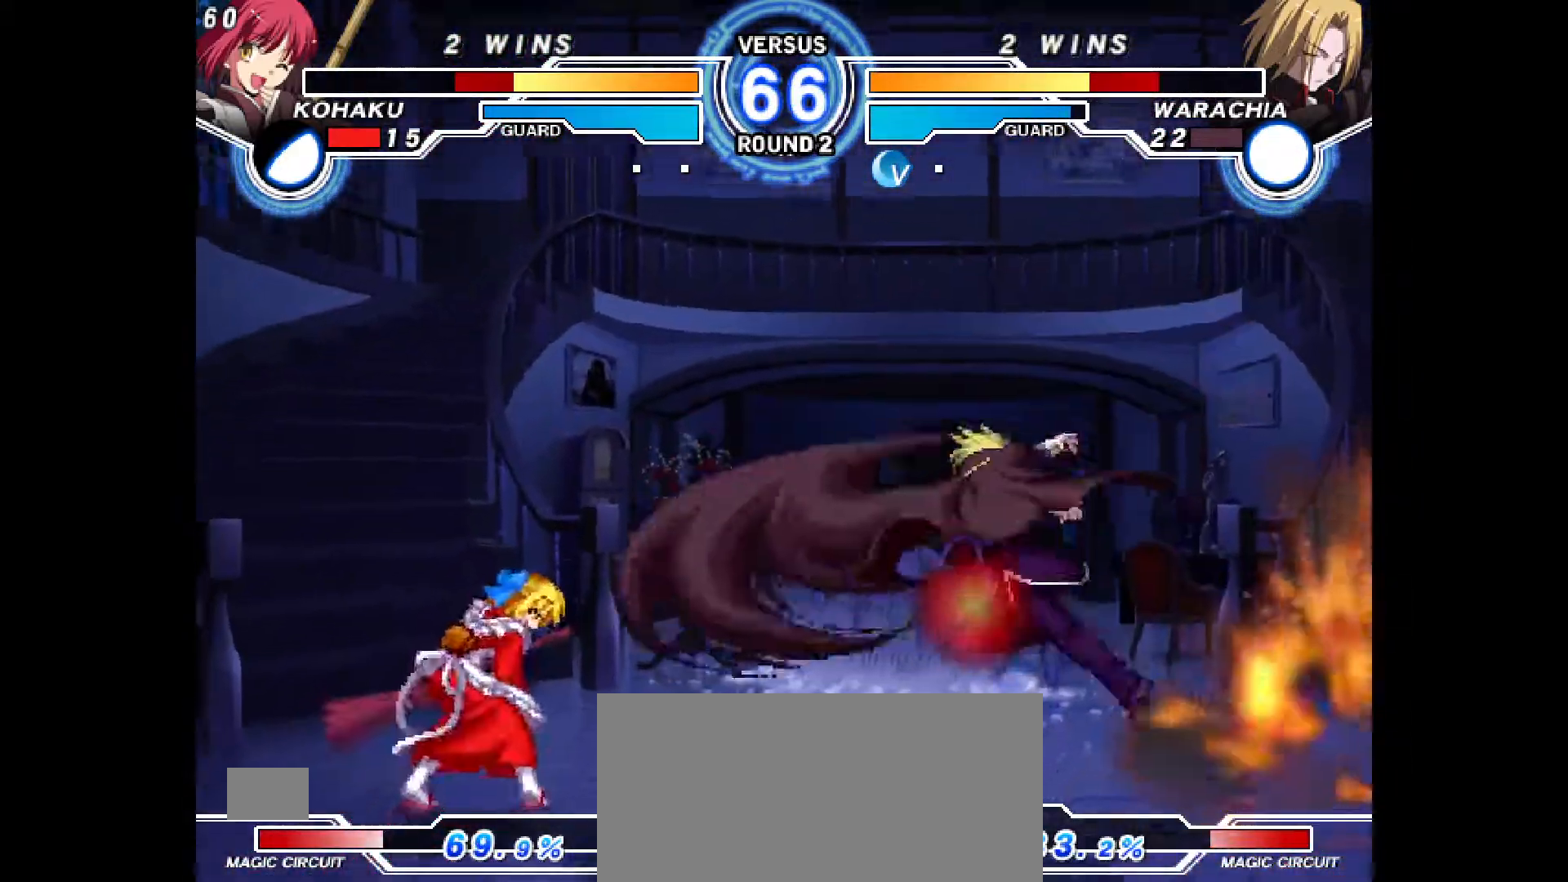
{"dt_ms": 500, "buttons": ["SQUARE", "DPAD_DOWN", "DPAD_LEFT"], "events": [[350, "DPAD_DOWN", "down"], [400, "DPAD_DOWN", "up"], [417, "DPAD_DOWN", "down"], [467, "SQUARE", "down"]]}
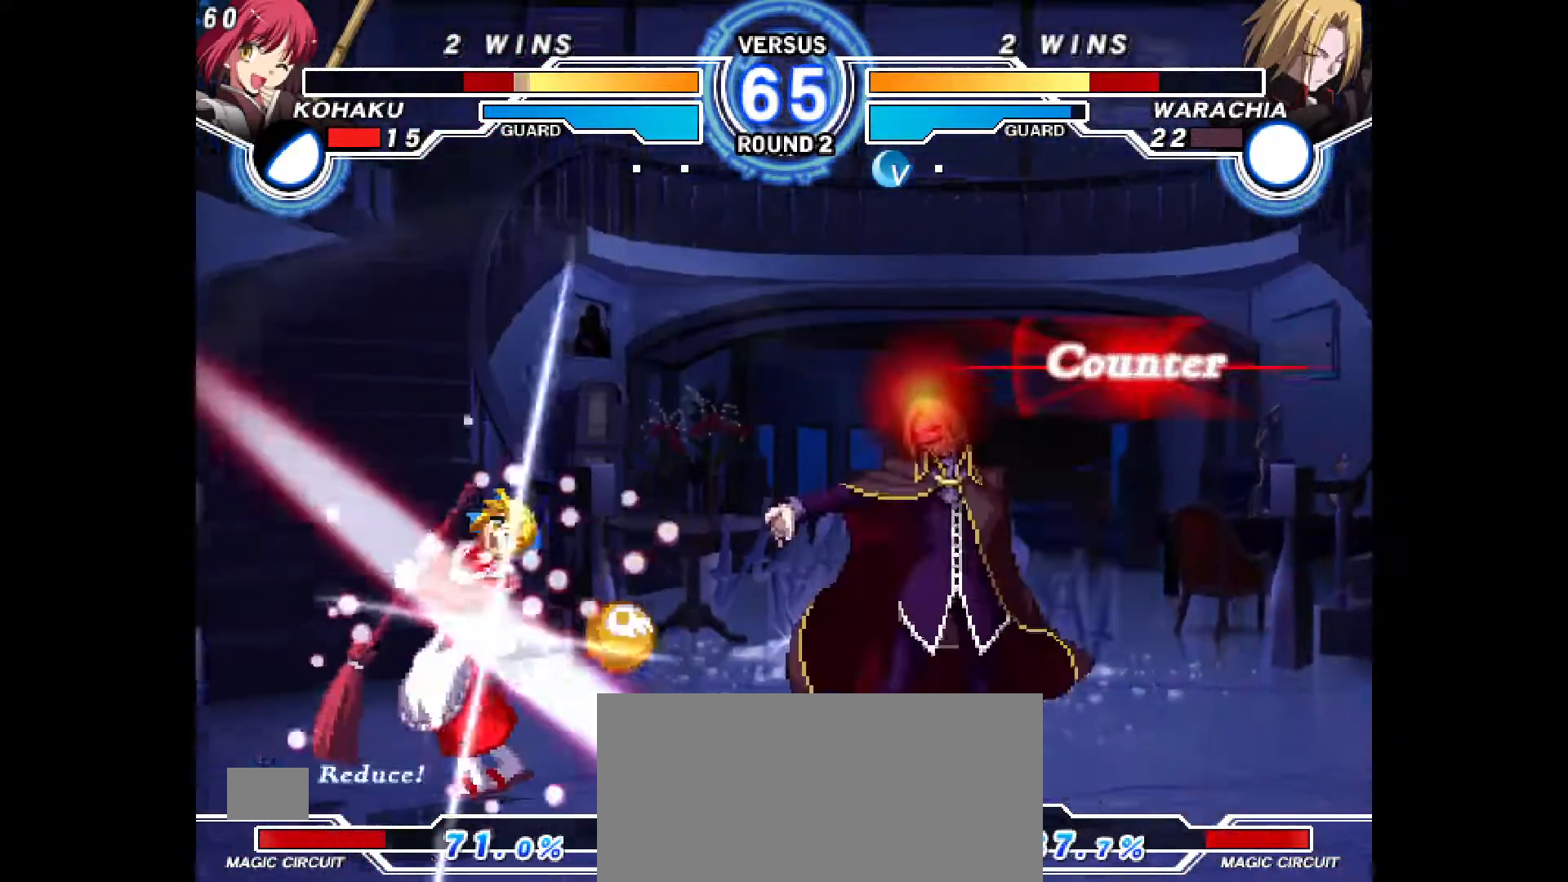
{"dt_ms": 1000, "buttons": ["DPAD_RIGHT"]}
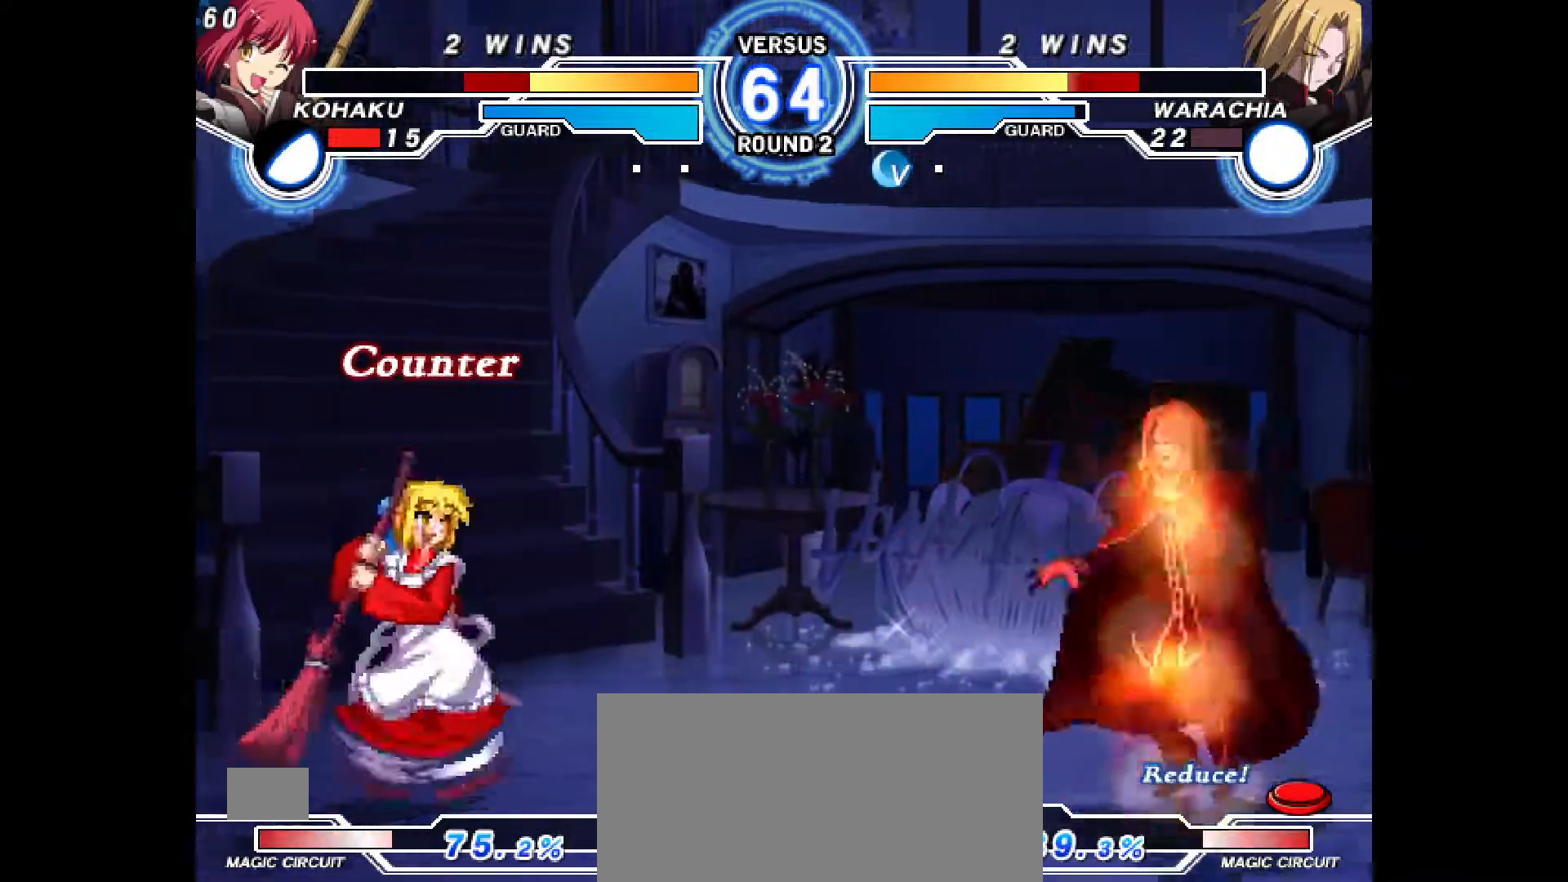
{"dt_ms": 500, "buttons": ["CROSS", "DPAD_RIGHT"], "events": [[483, "CROSS", "down"]]}
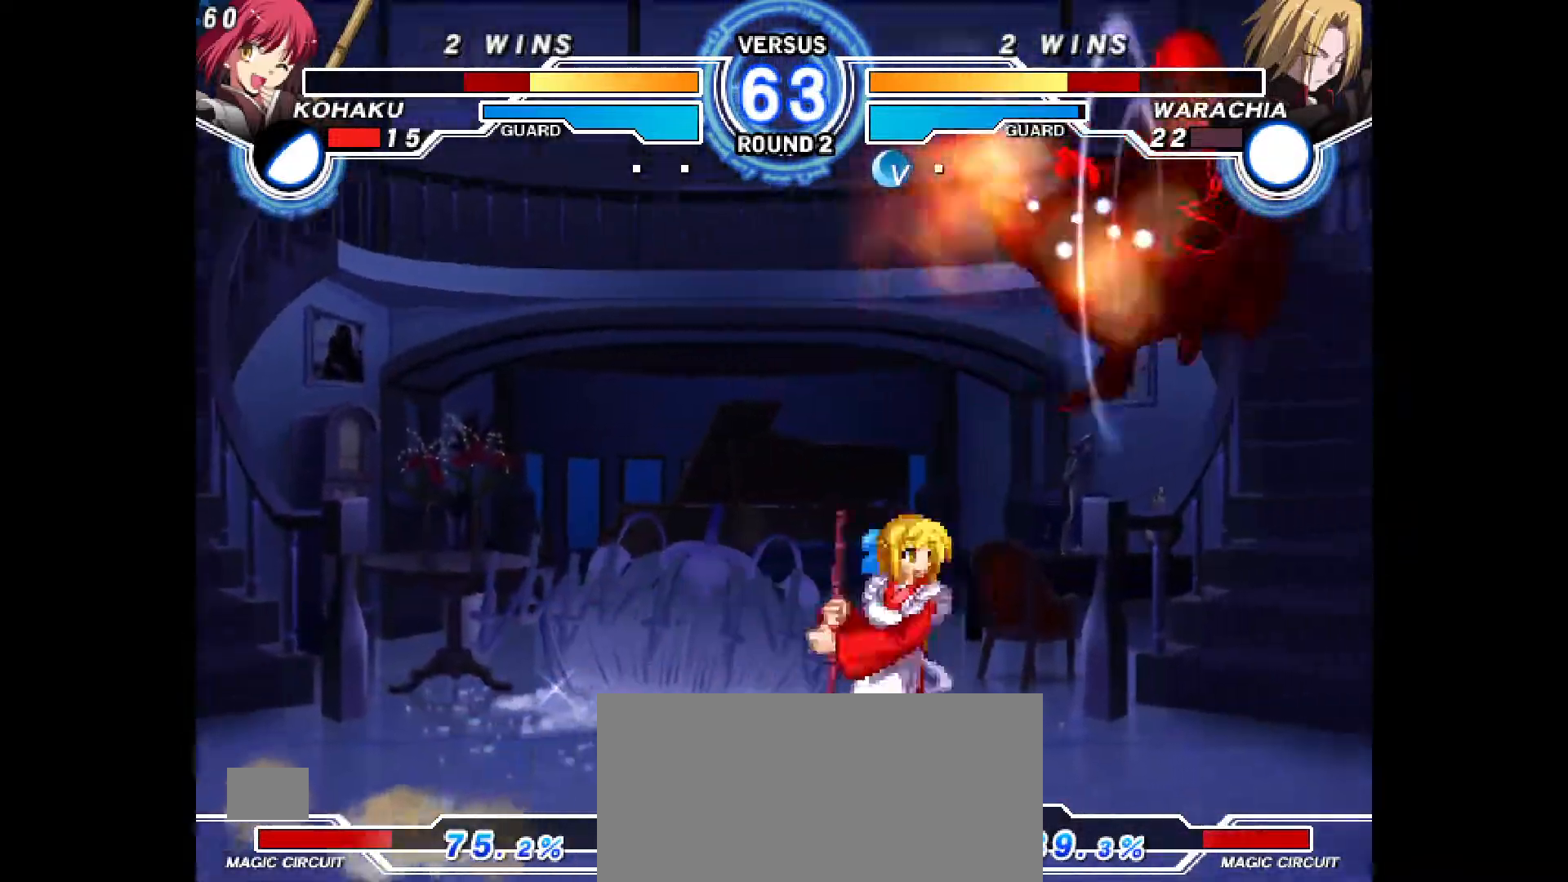
{"dt_ms": 500, "buttons": ["DPAD_LEFT"], "events": [[17, "CROSS", "up"], [67, "DPAD_DOWN", "down"], [133, "DPAD_DOWN", "up"], [167, "DPAD_LEFT", "down"], [167, "DPAD_RIGHT", "up"], [183, "DPAD_LEFT", "up"], [217, "DPAD_LEFT", "down"]]}
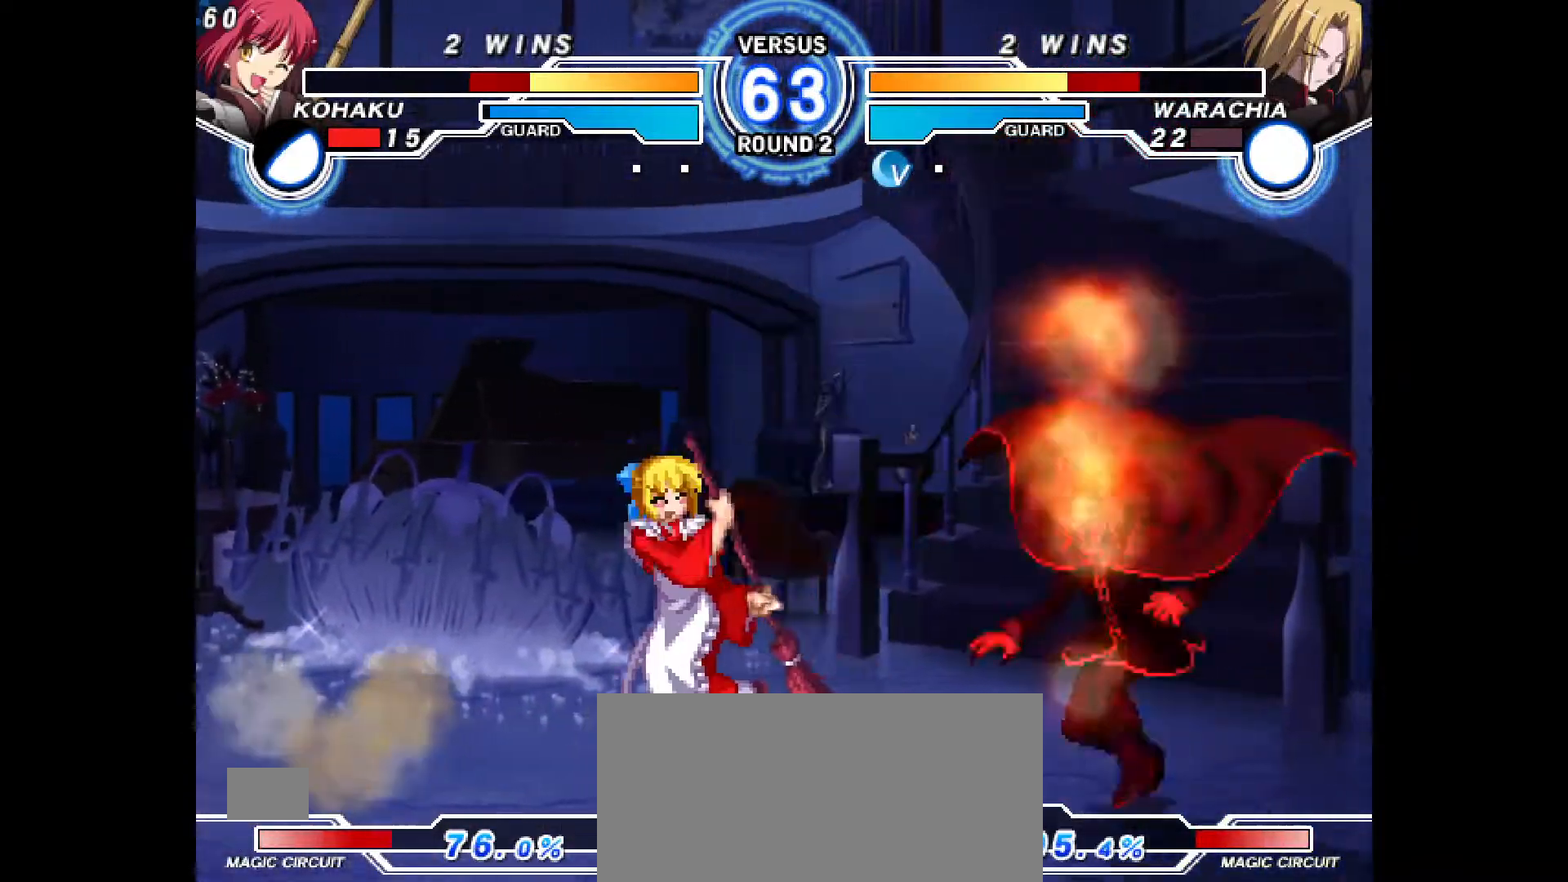
{"dt_ms": 500, "buttons": ["DPAD_DOWN", "DPAD_LEFT"]}
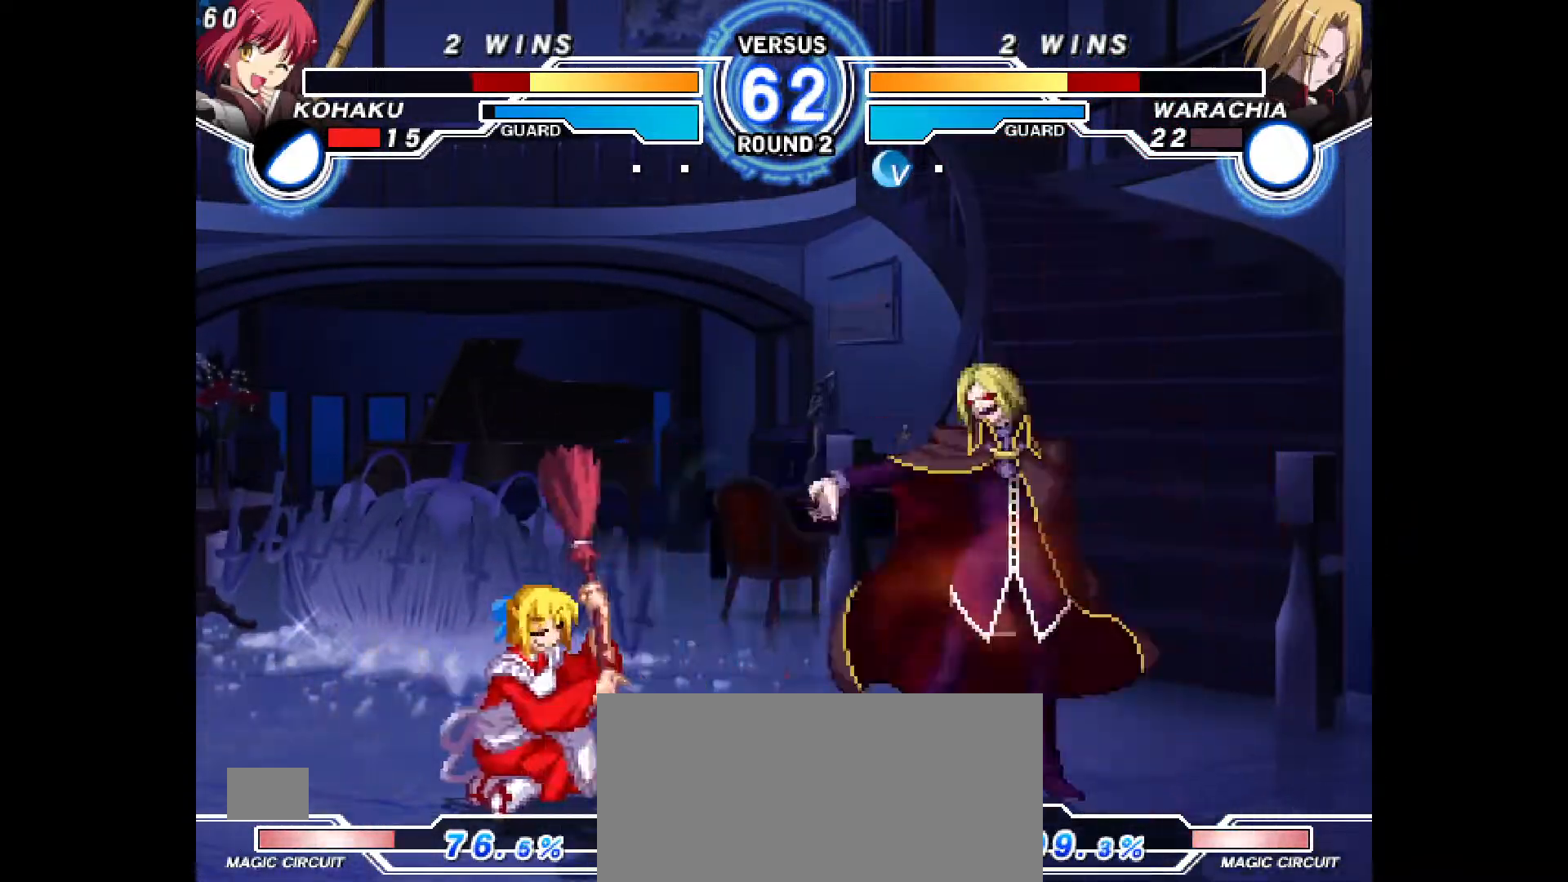
{"dt_ms": 500, "buttons": ["DPAD_LEFT"], "events": [[300, "DPAD_DOWN", "up"]]}
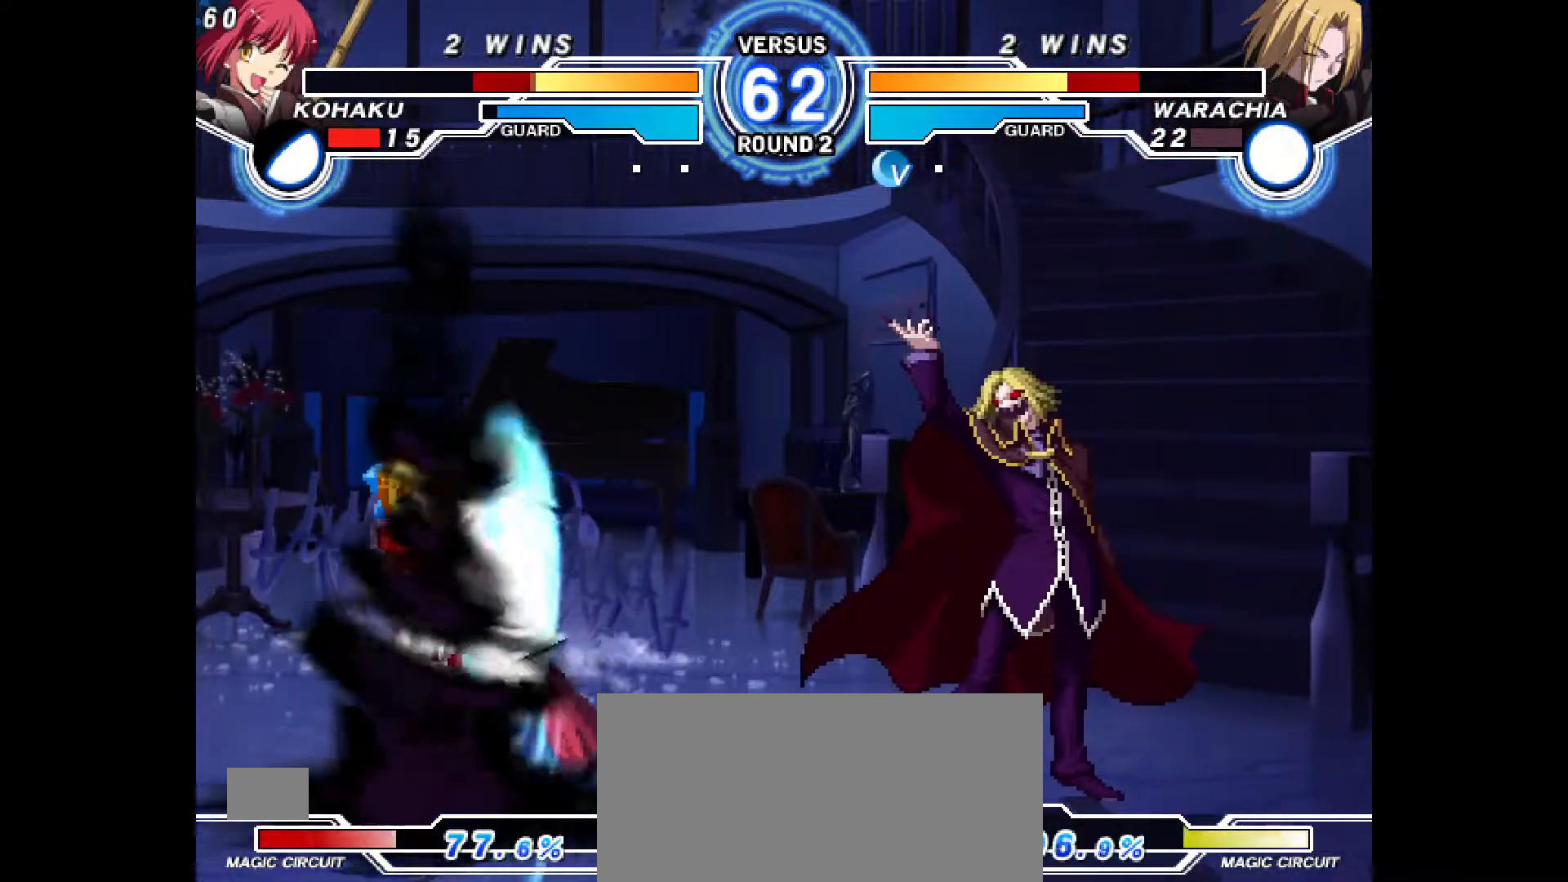
{"dt_ms": 500, "buttons": ["DPAD_LEFT"], "events": []}
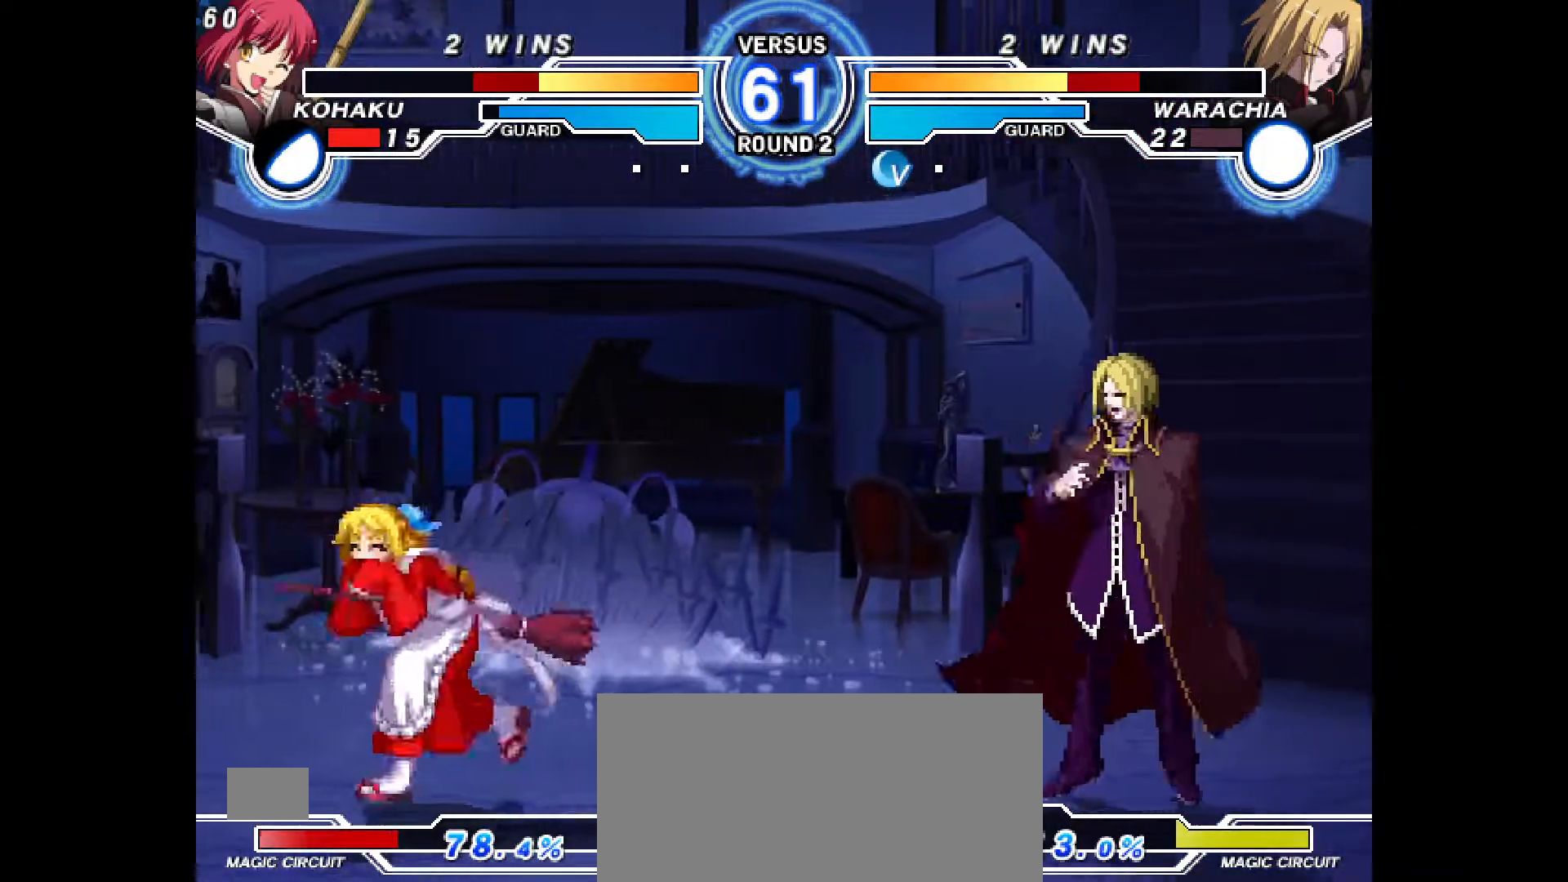
{"dt_ms": 500, "buttons": ["CIRCLE", "DPAD_LEFT"], "events": [[33, "DPAD_UP", "down"], [133, "DPAD_UP", "up"], [483, "CIRCLE", "down"]]}
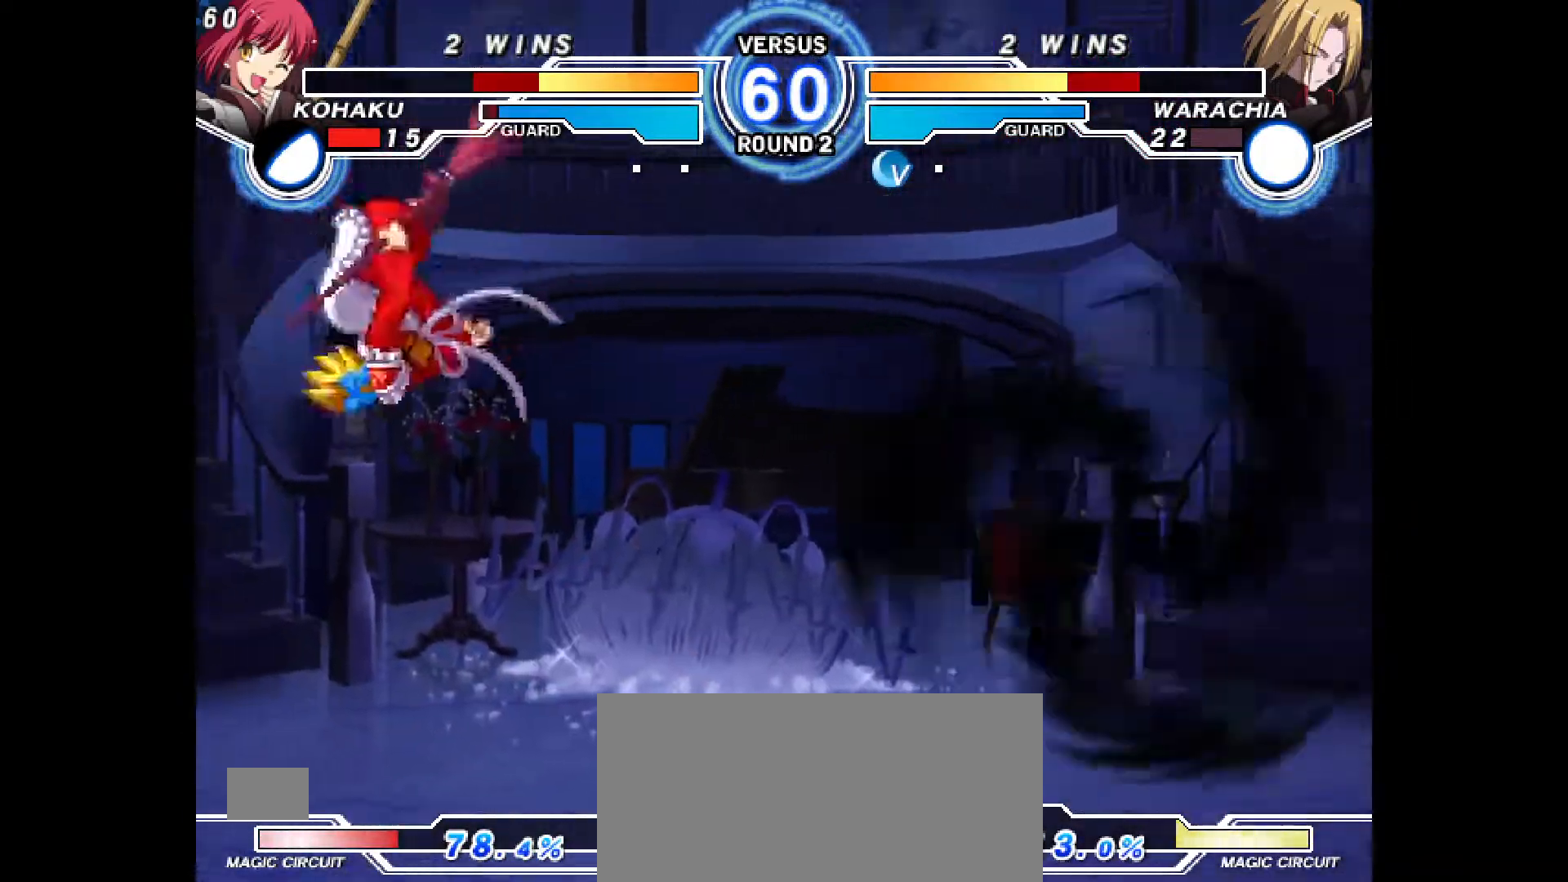
{"dt_ms": 500, "buttons": ["DPAD_LEFT"]}
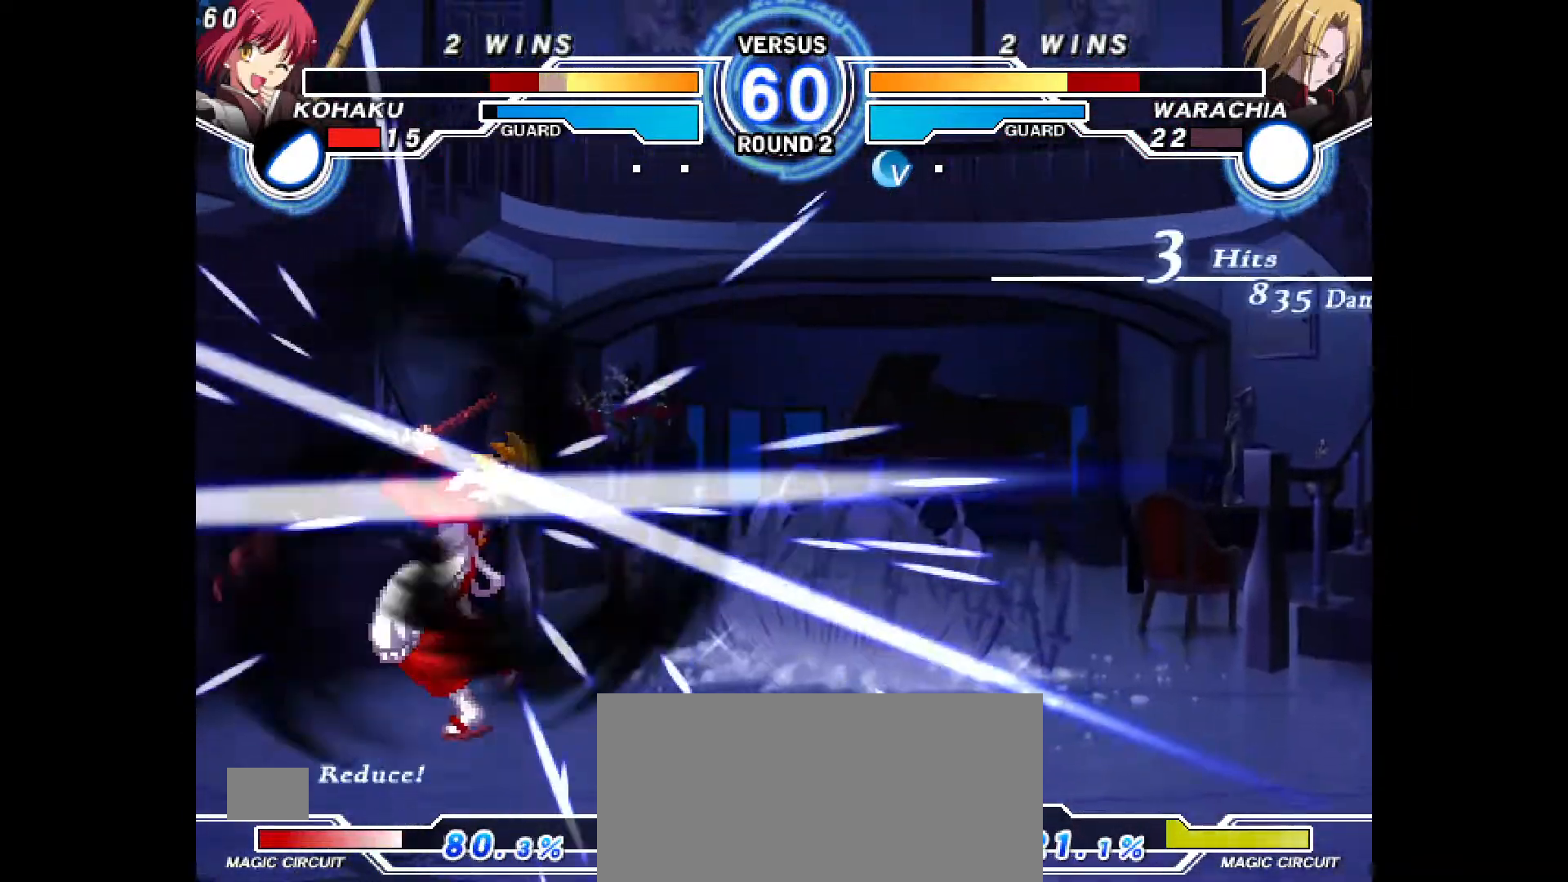
{"dt_ms": 500, "buttons": ["DPAD_RIGHT"], "events": [[167, "CIRCLE", "down"], [167, "CROSS", "down"], [250, "CIRCLE", "up"], [250, "CROSS", "up"], [283, "DPAD_LEFT", "up"], [383, "DPAD_RIGHT", "down"], [400, "CIRCLE", "down"], [400, "CROSS", "down"], [467, "CROSS", "up"], [483, "CIRCLE", "up"]]}
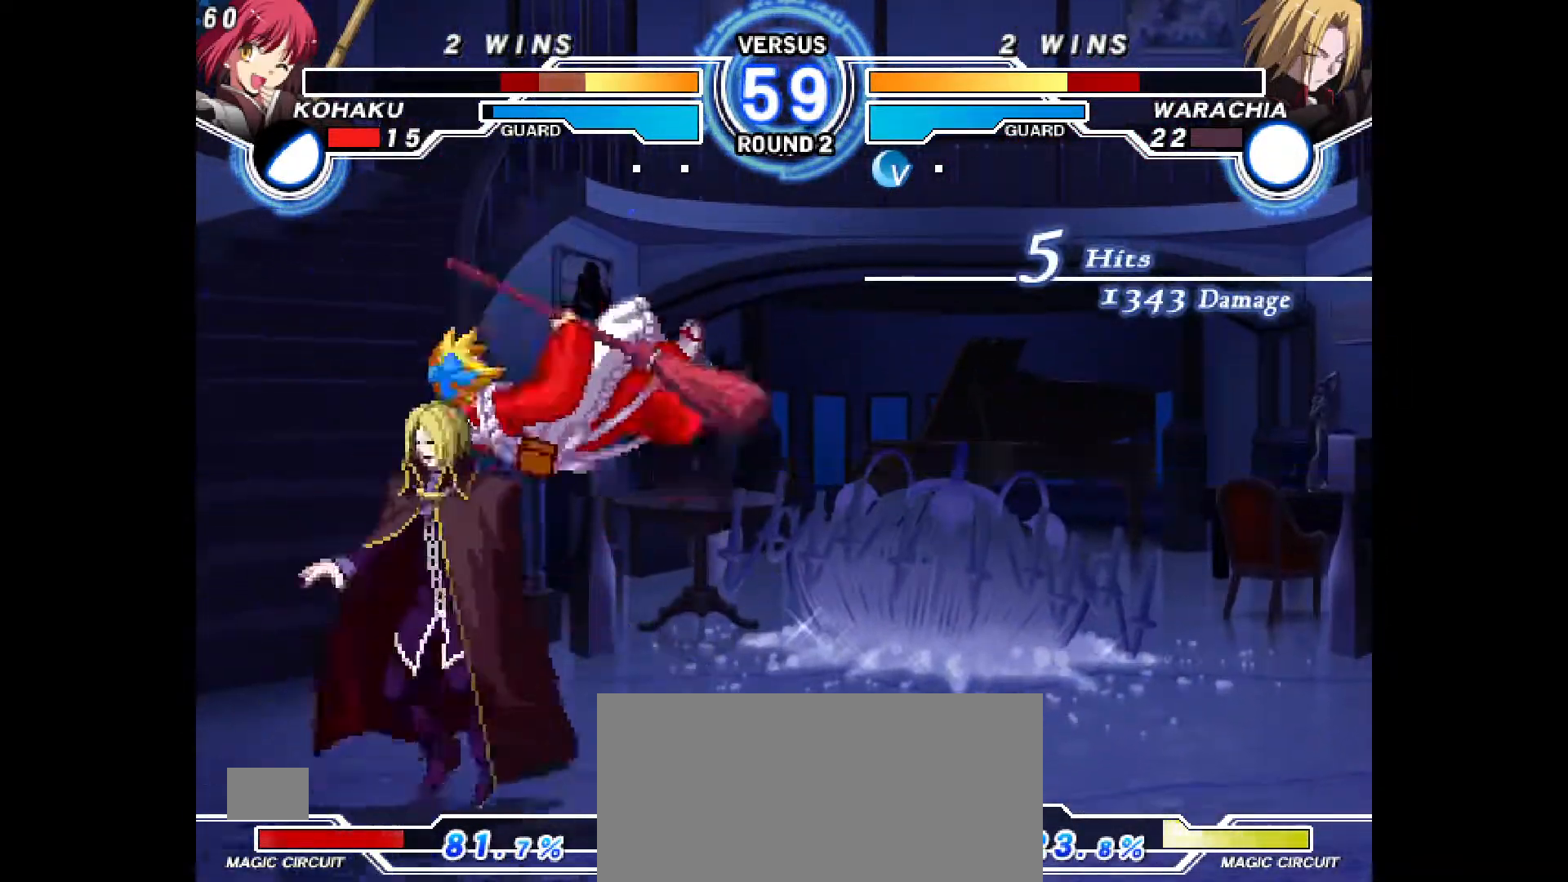
{"dt_ms": 500, "buttons": ["DPAD_RIGHT"], "events": [[17, "DPAD_RIGHT", "up"], [83, "DPAD_RIGHT", "down"], [100, "CIRCLE", "down"], [117, "CROSS", "down"], [183, "CIRCLE", "up"], [183, "CROSS", "up"], [233, "CIRCLE", "down"], [233, "CROSS", "down"], [317, "CROSS", "up"], [317, "SQUARE", "down"], [367, "SELECT", "down"], [400, "CIRCLE", "up"], [400, "SQUARE", "up"], [417, "SELECT", "up"]]}
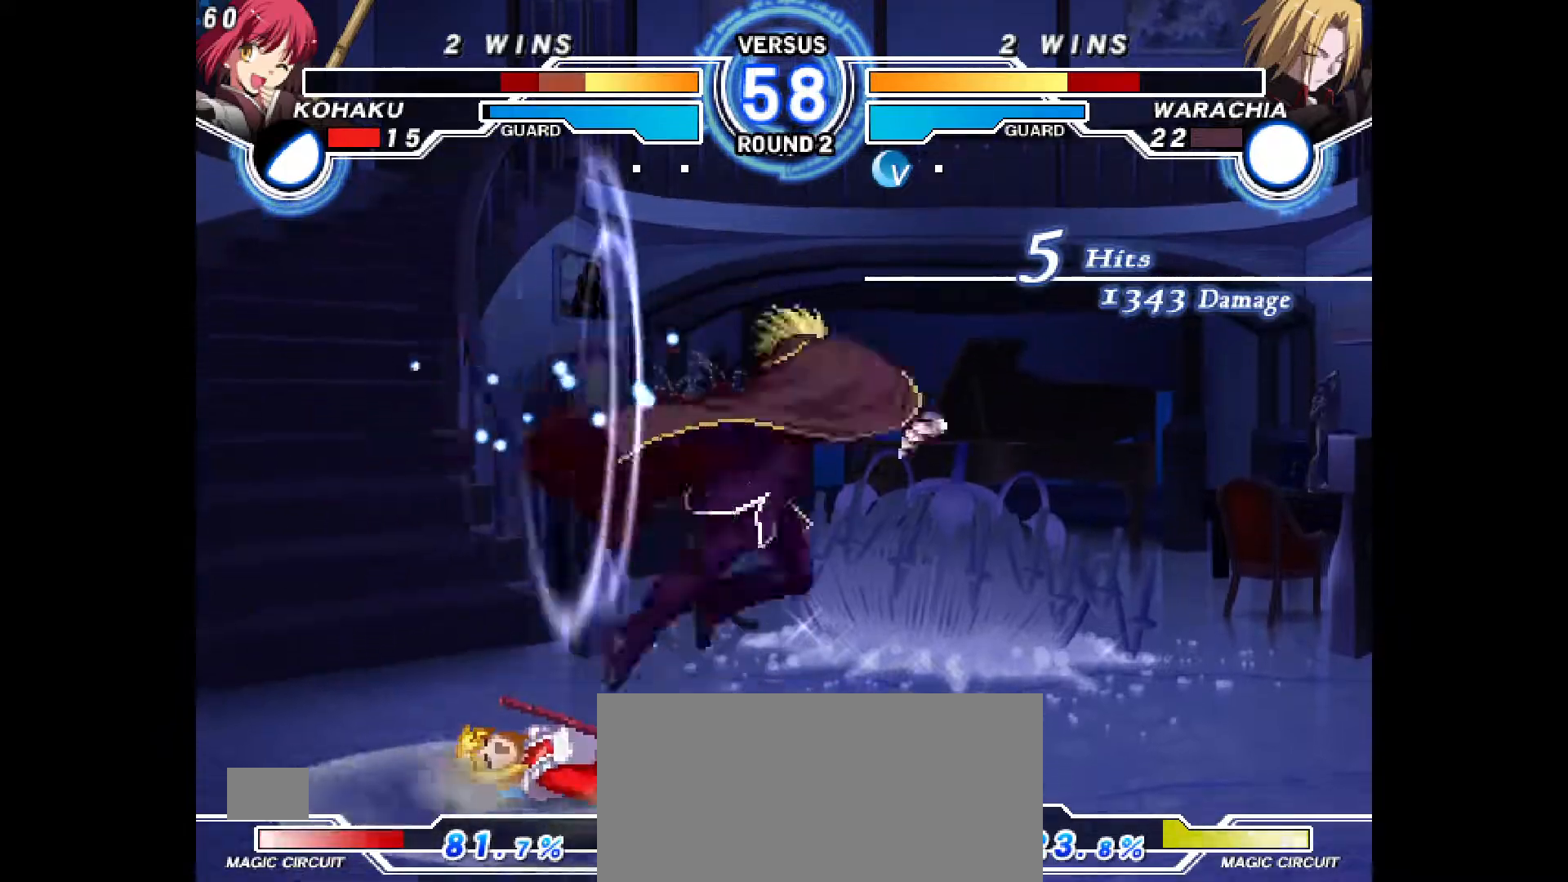
{"dt_ms": 500, "buttons": ["DPAD_LEFT"], "events": [[183, "DPAD_RIGHT", "up"], [217, "R1", "down"], [217, "TRIANGLE", "down"], [233, "R1", "up"], [250, "R1", "down"], [367, "TRIANGLE", "up"], [383, "DPAD_DOWN", "down"], [417, "R1", "up"], [417, "SQUARE", "down"], [433, "DPAD_LEFT", "down"], [450, "DPAD_DOWN", "up"], [483, "SQUARE", "up"]]}